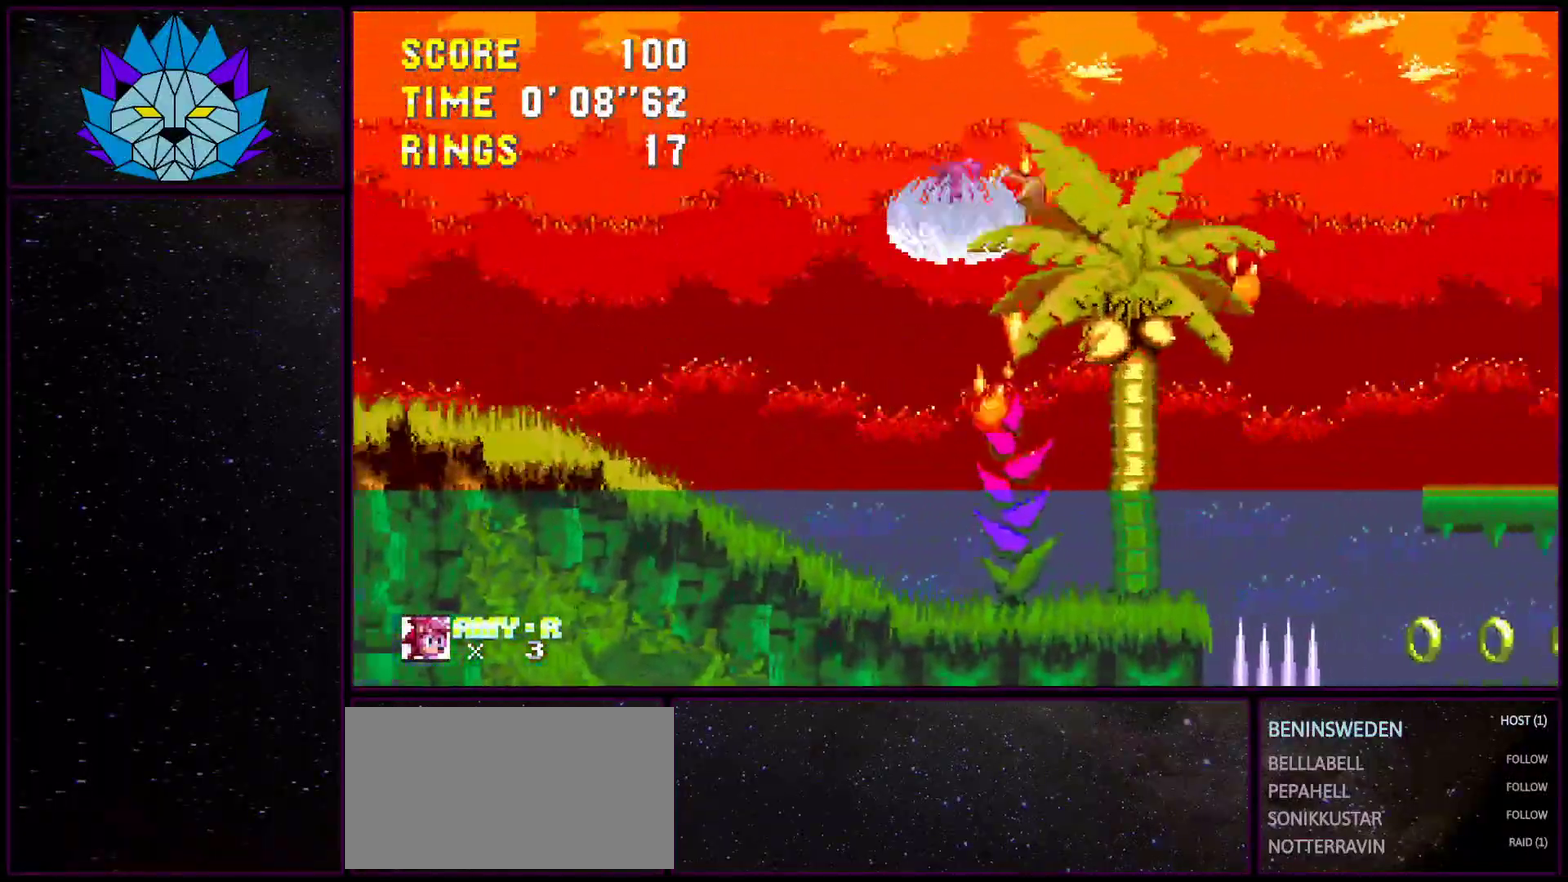
Gameplay with a controller (Xbox layout); each line is a JSON object with the inputs held at the frame after it. "events" lists button and stick changes between this image and that frame as [ms after this image, input, new state], when the widget could be followed in between. Not read: L2 L3 R2 R3 START.
{"buttons": ["DPAD_LEFT"], "events": [[417, "A", "up"], [450, "DPAD_RIGHT", "up"], [467, "DPAD_LEFT", "down"]]}
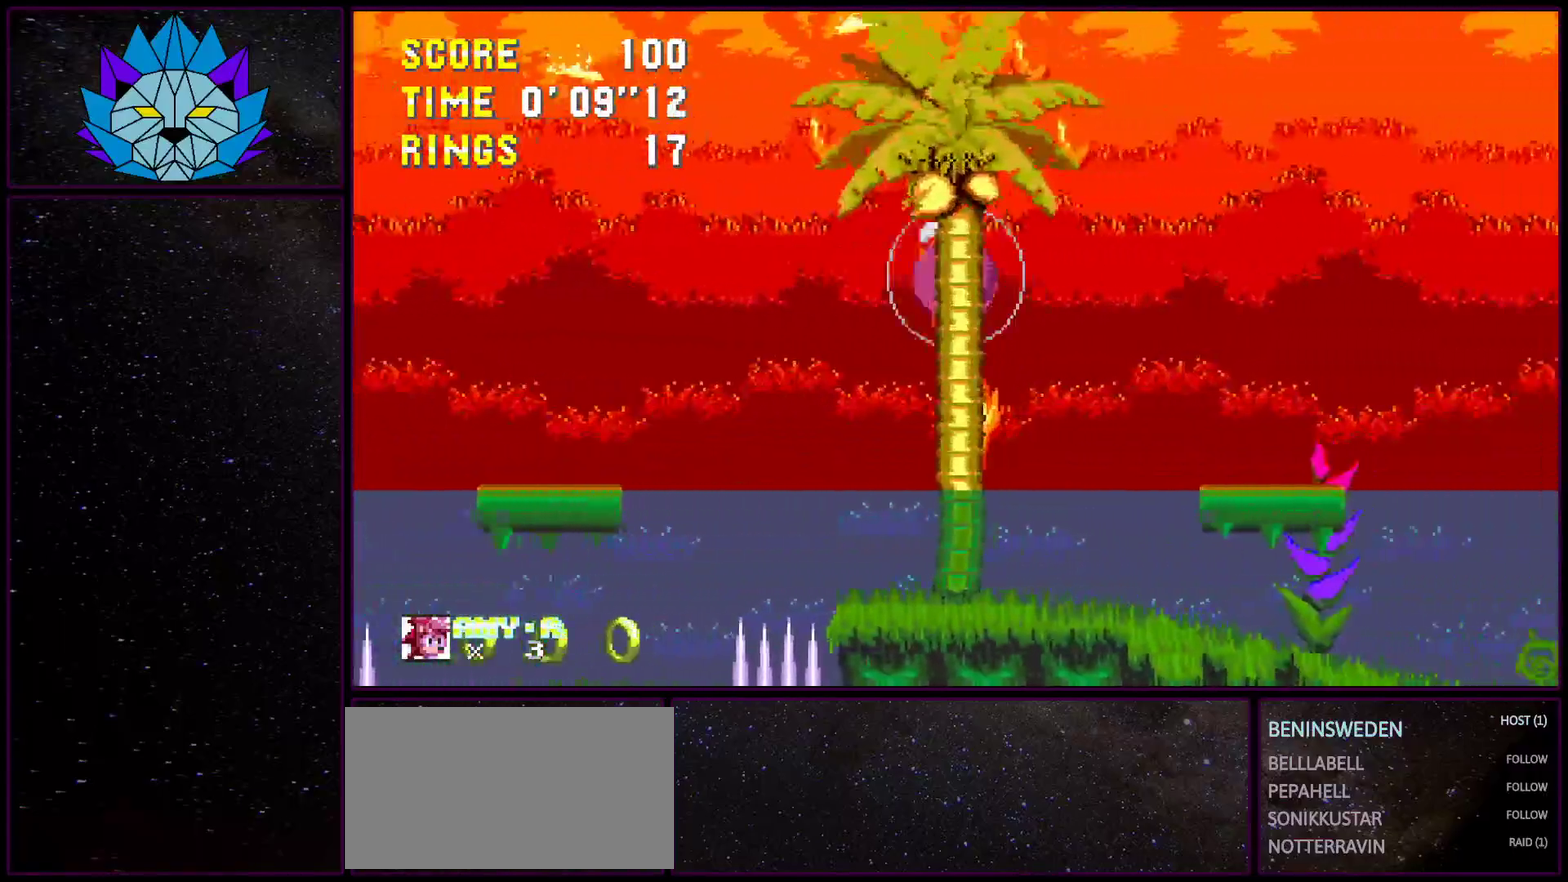
{"buttons": [], "events": [[217, "DPAD_LEFT", "up"], [250, "A", "down"], [450, "A", "up"]]}
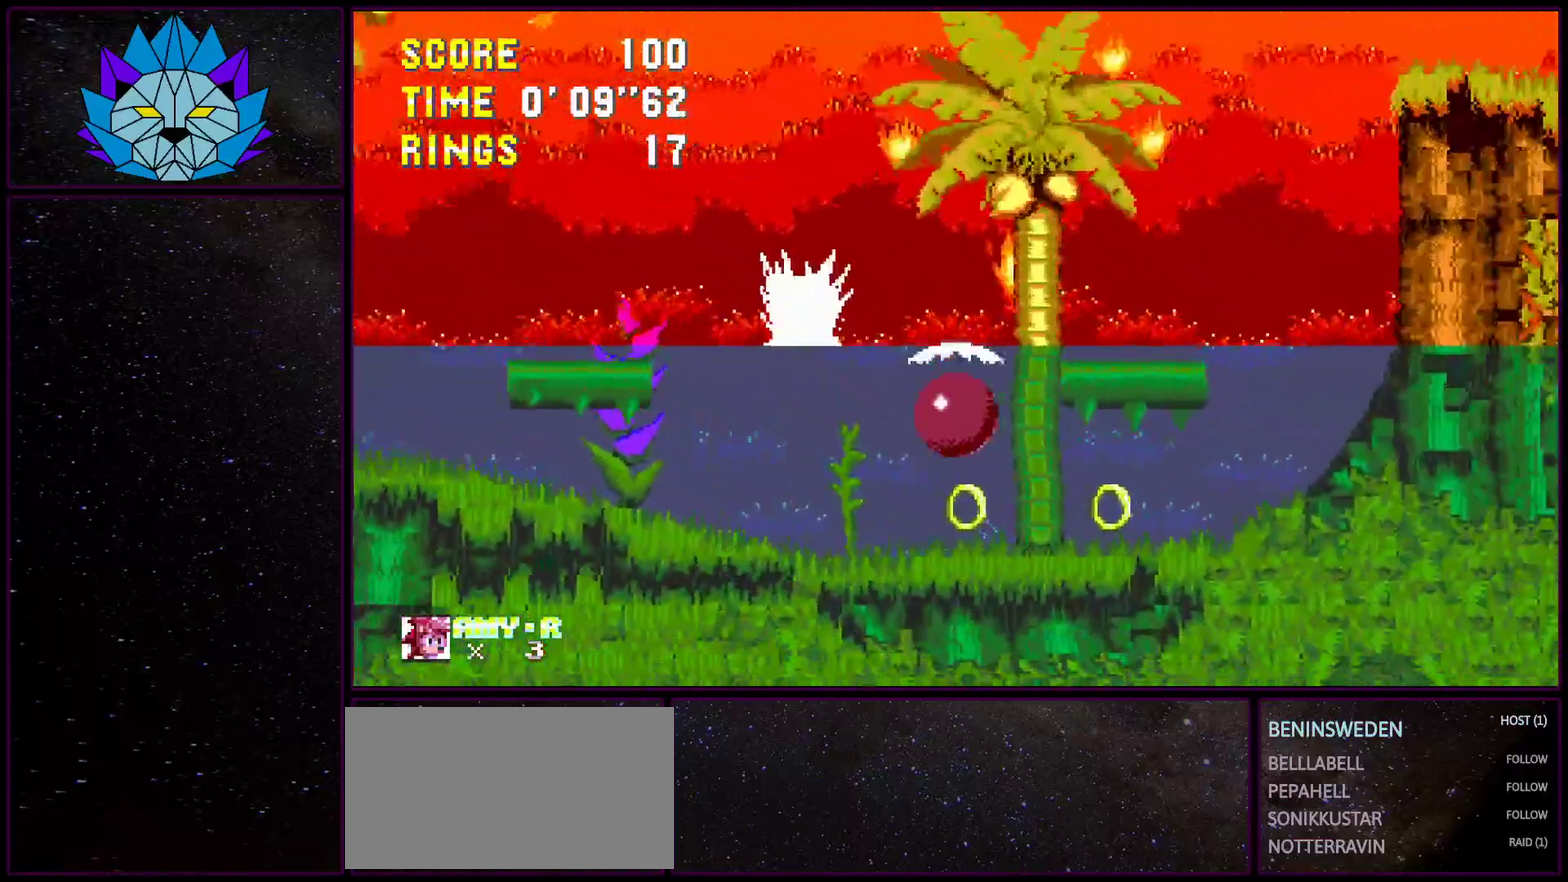
{"buttons": [], "events": [[233, "DPAD_UP", "down"], [333, "DPAD_UP", "up"], [400, "DPAD_UP", "down"], [500, "DPAD_UP", "up"]]}
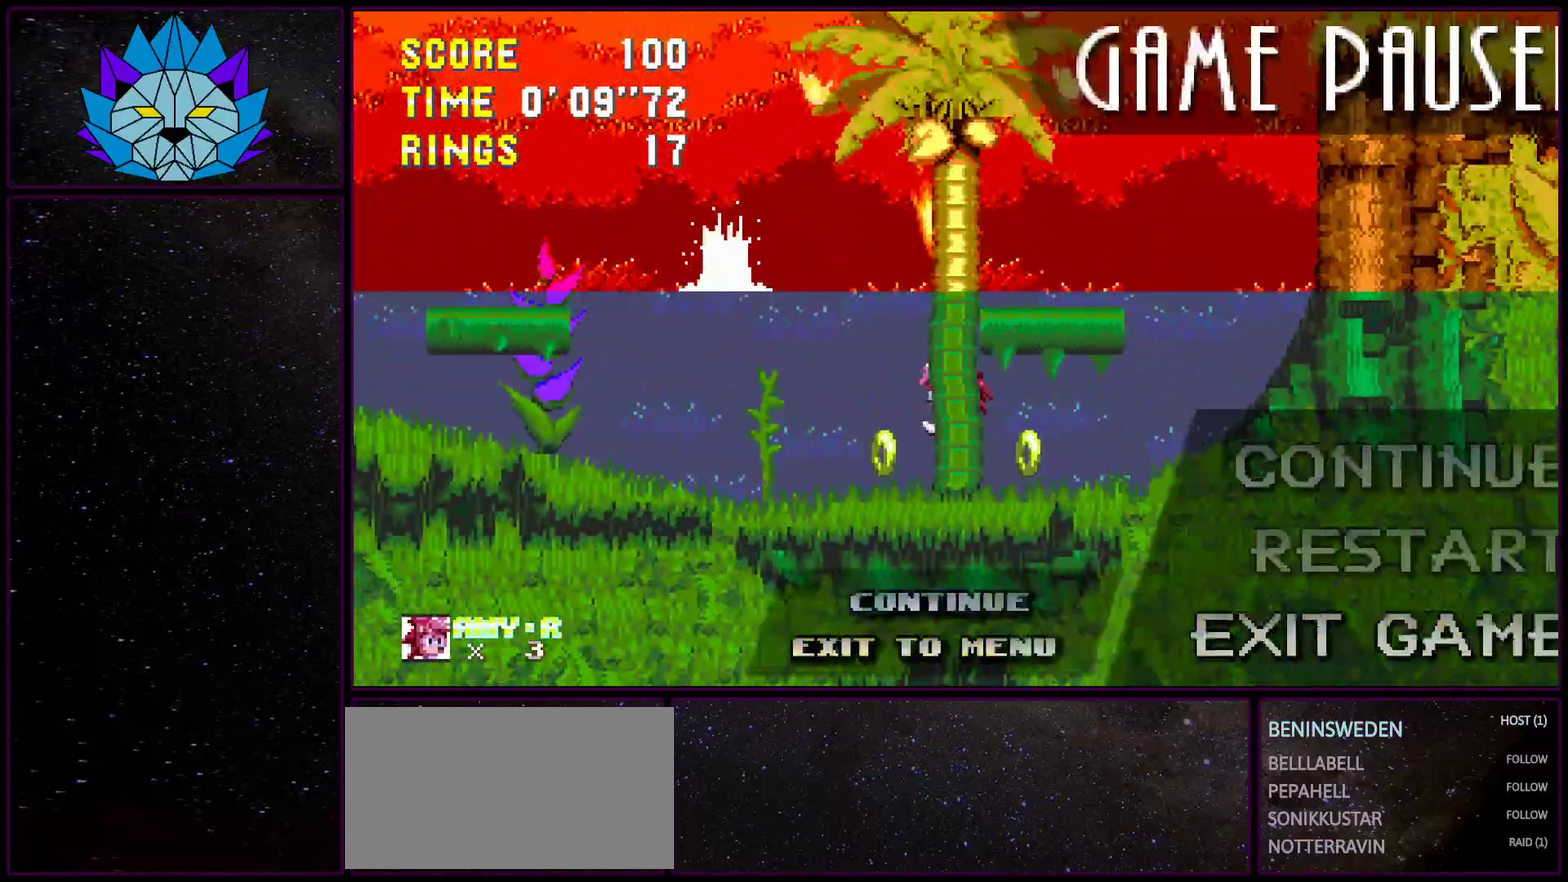
{"buttons": [], "events": []}
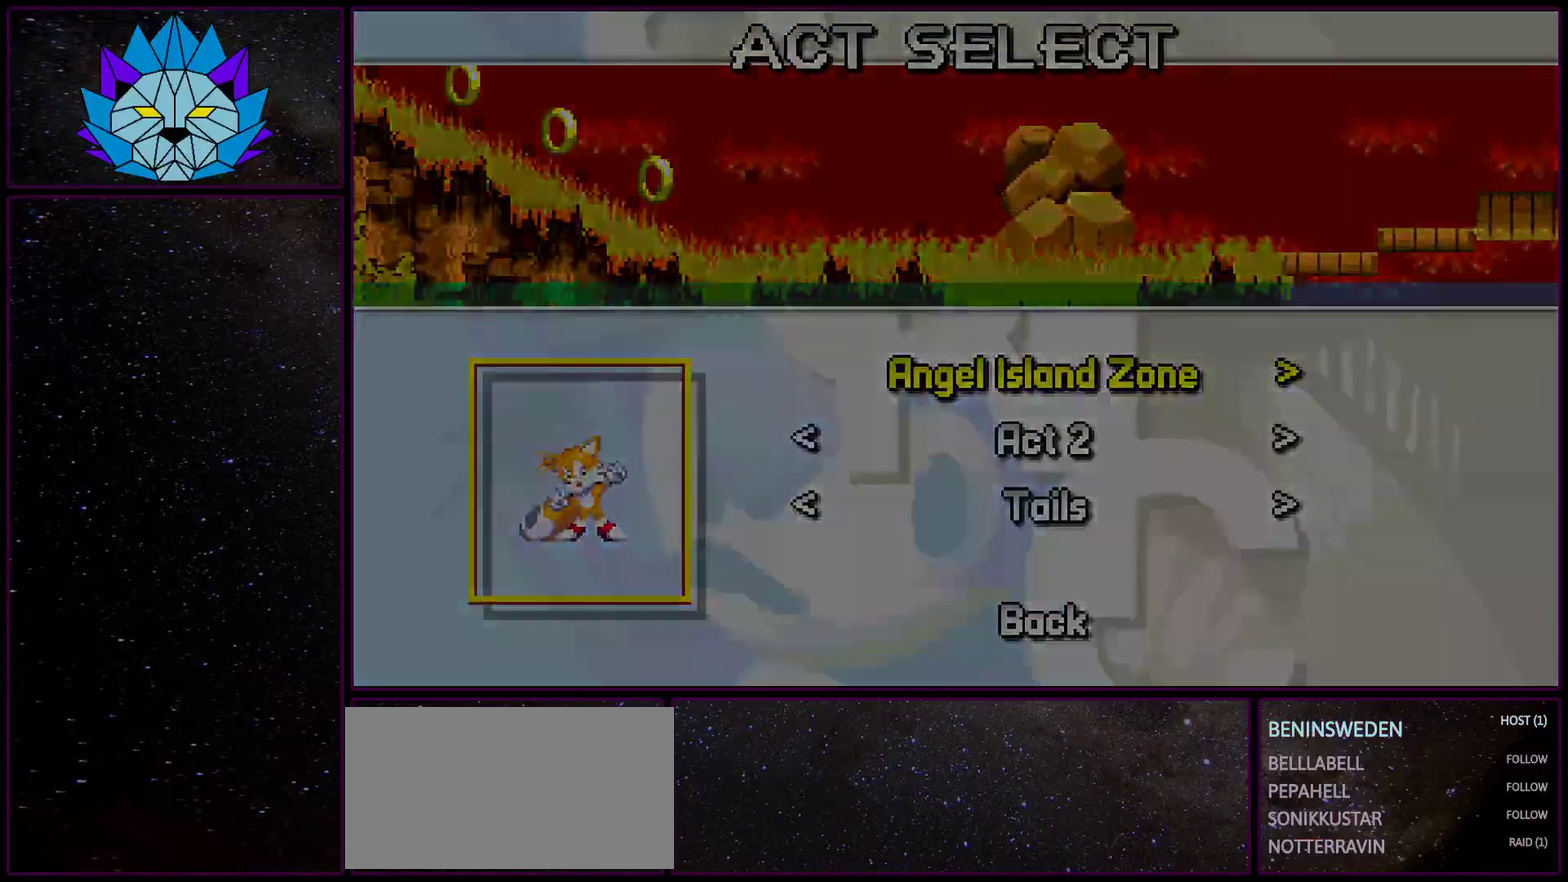
{"buttons": [], "events": []}
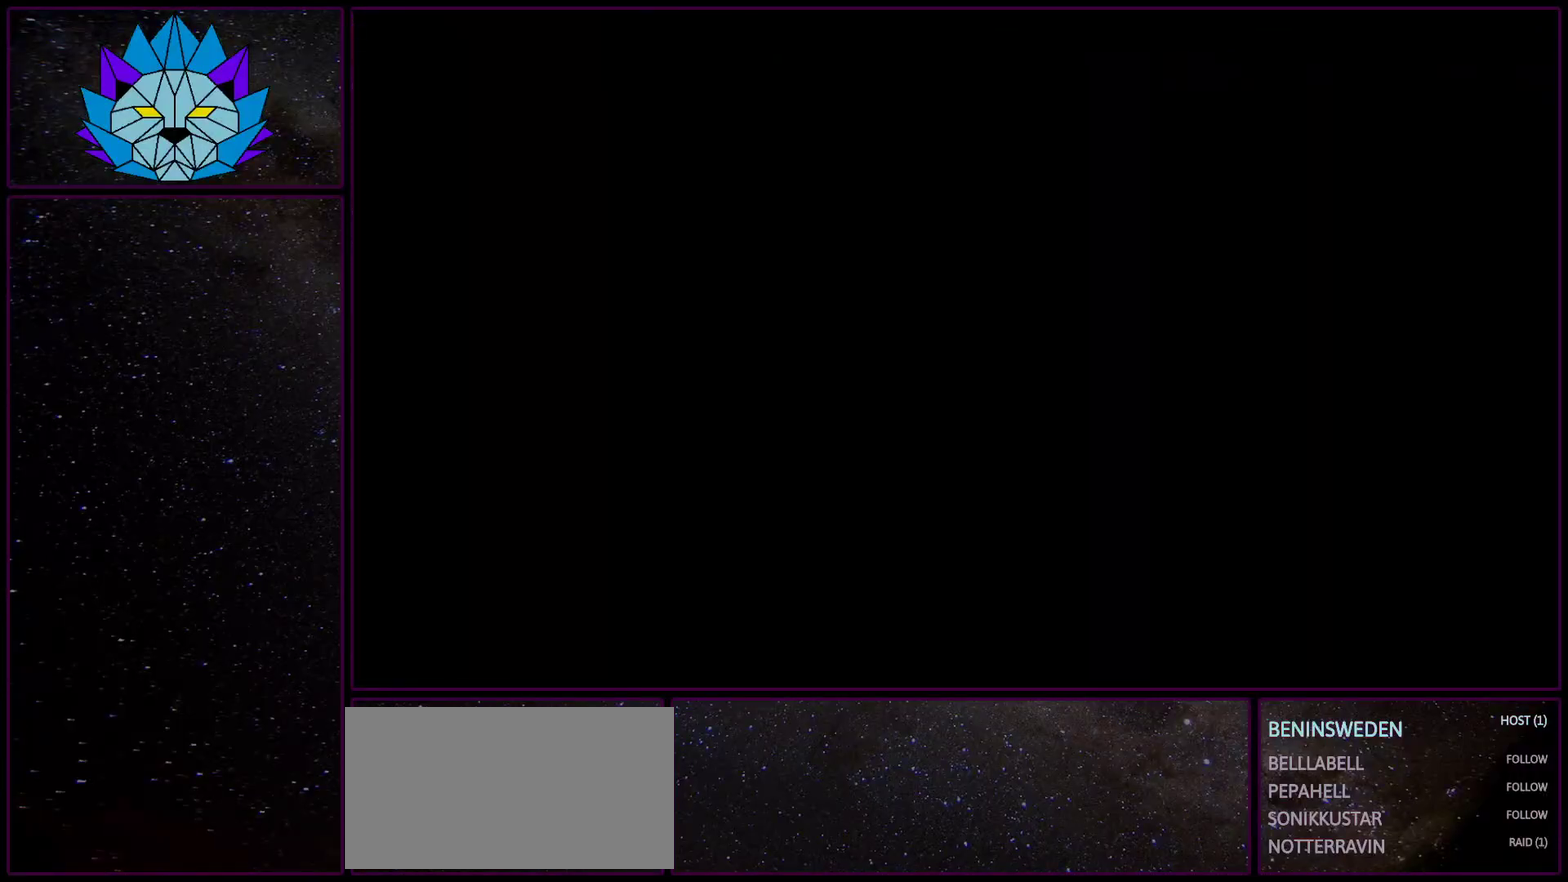
{"buttons": ["DPAD_DOWN"], "events": [[450, "DPAD_DOWN", "down"]]}
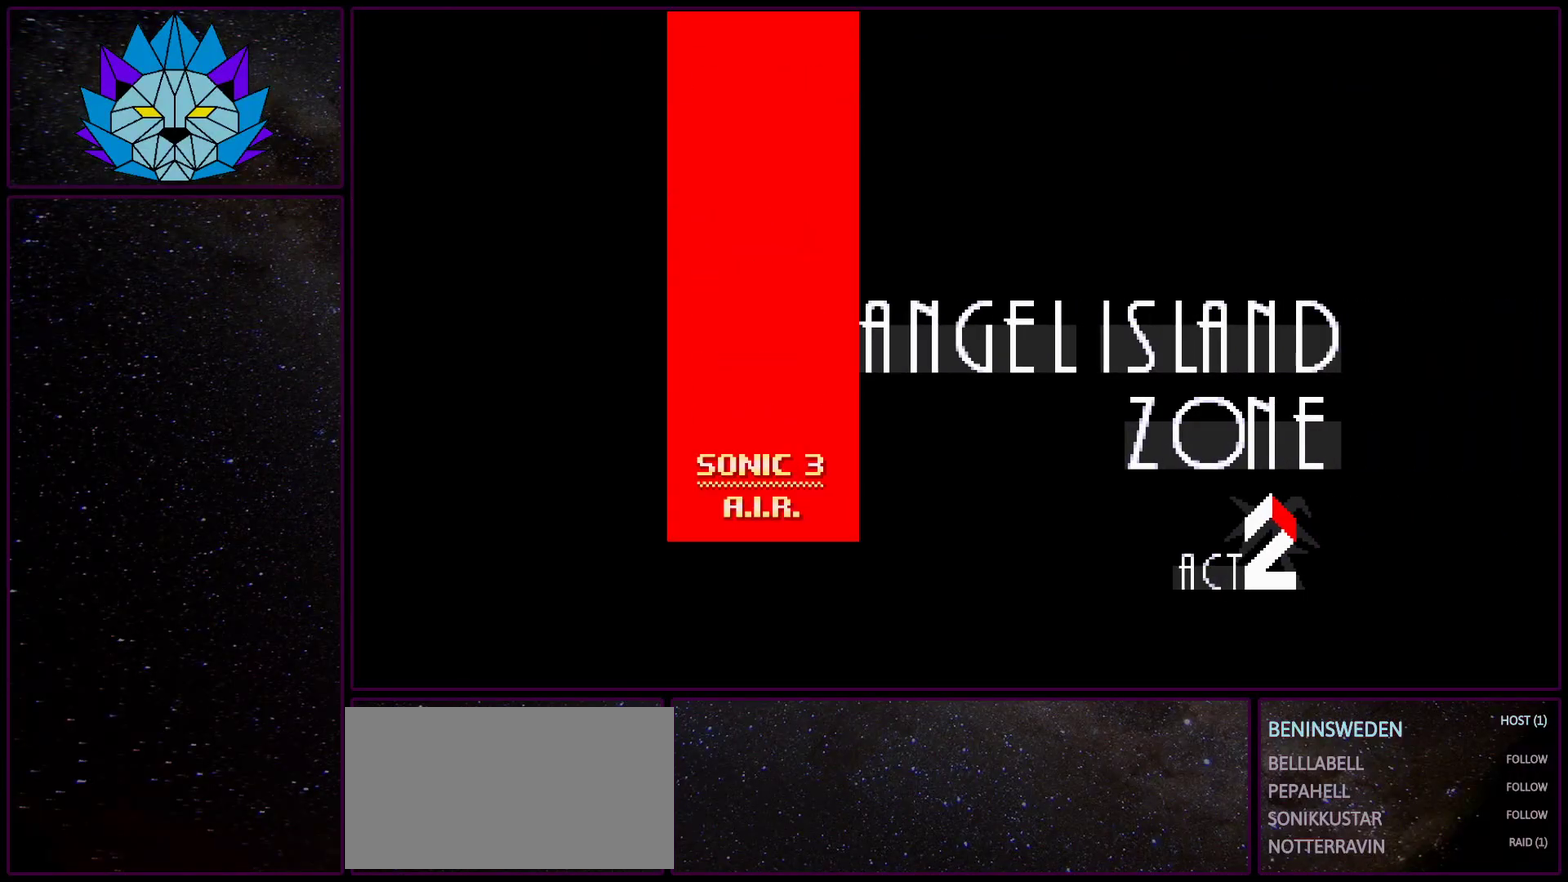
{"buttons": ["DPAD_DOWN"], "events": []}
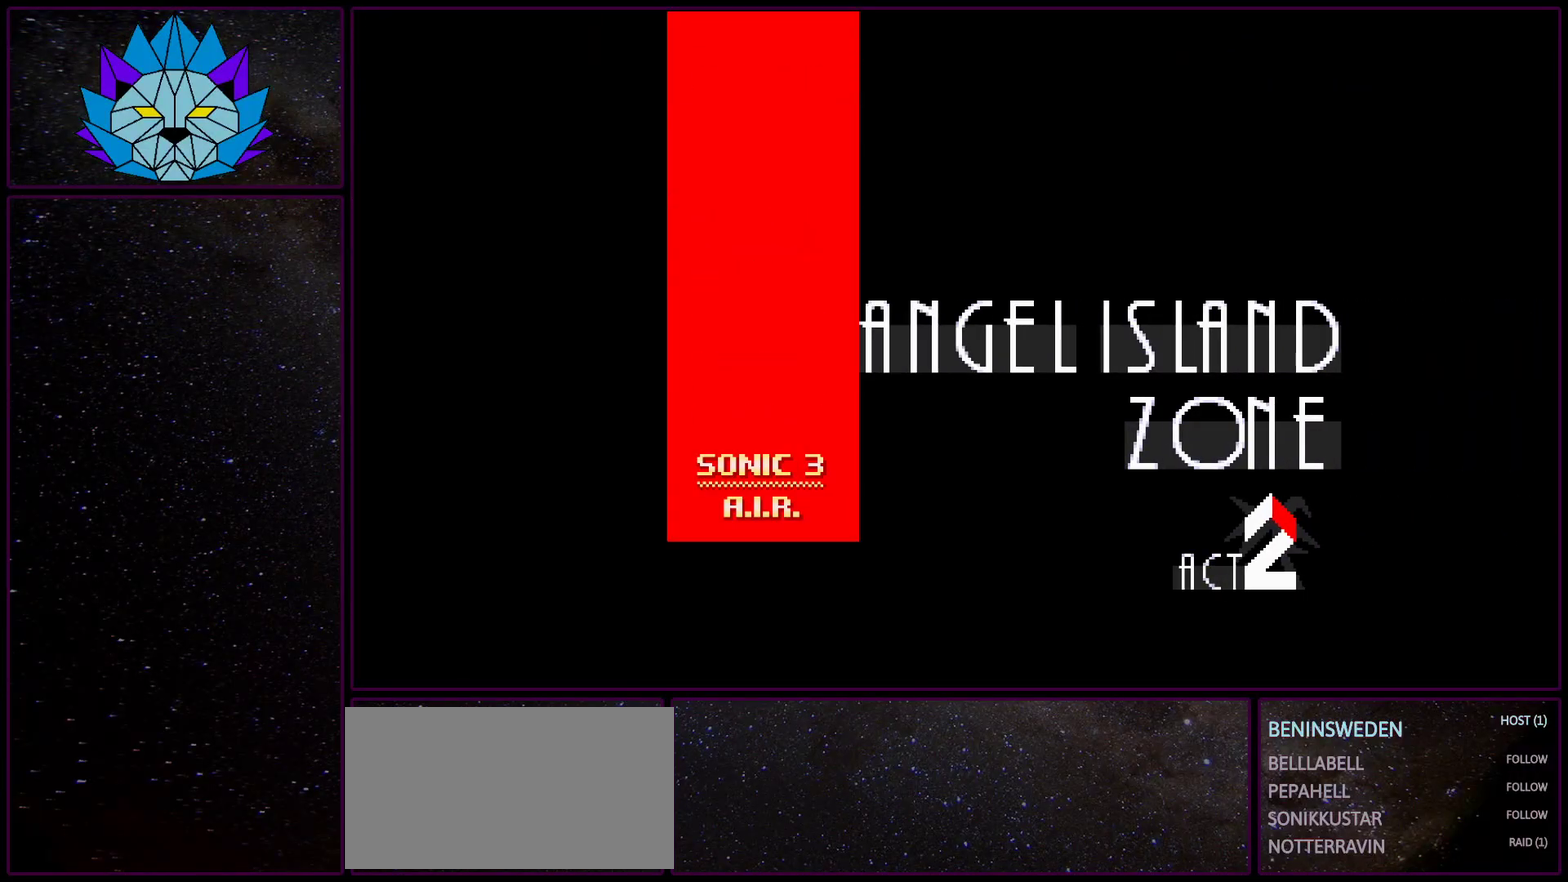
{"buttons": ["C", "DPAD_DOWN"]}
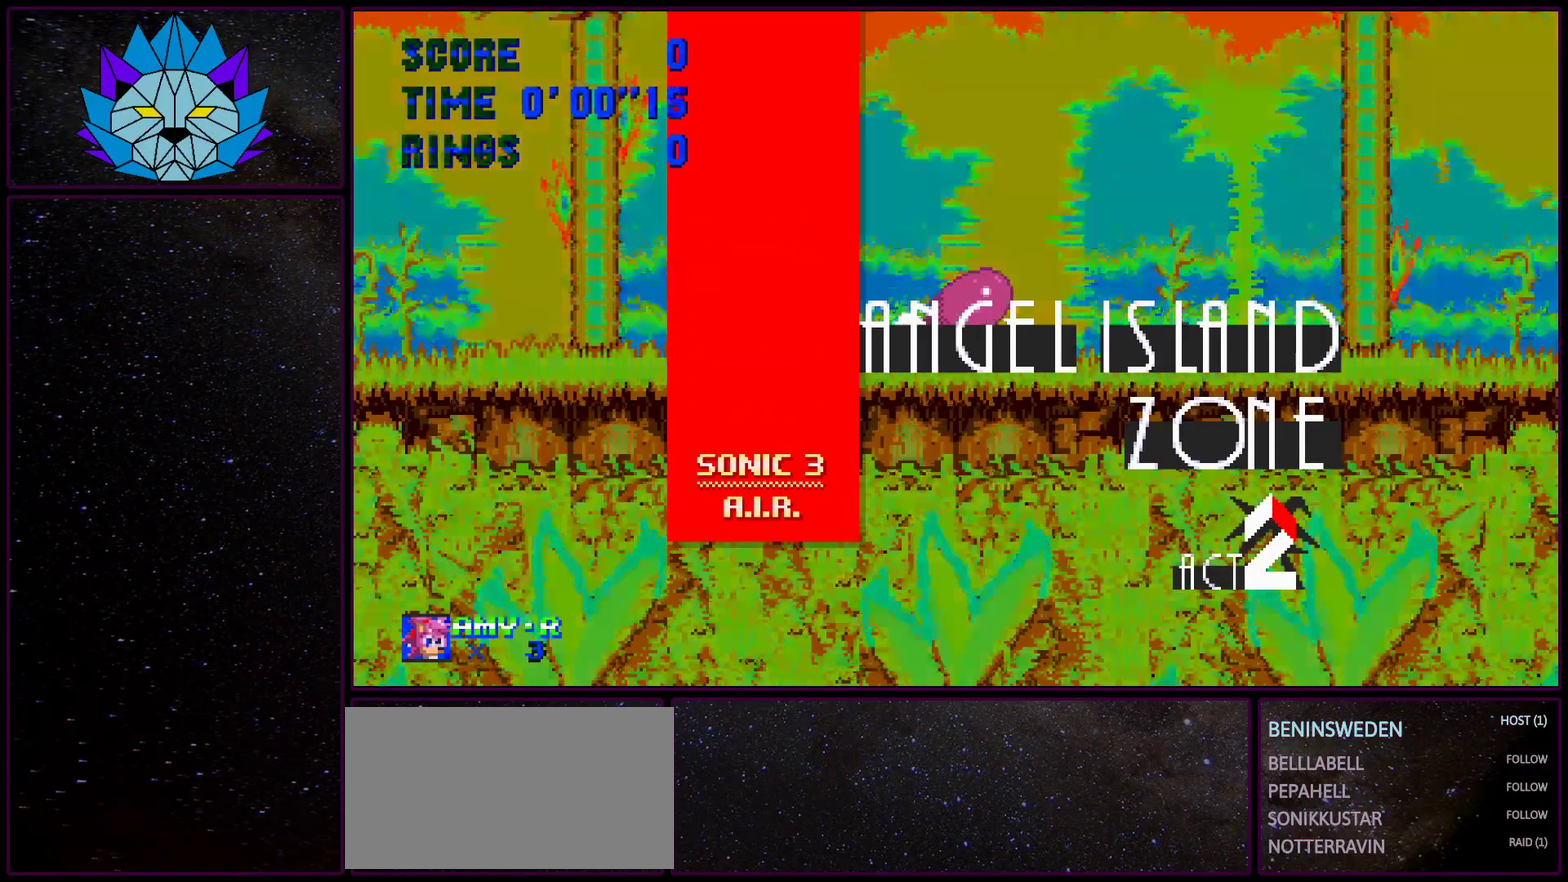
{"buttons": ["DPAD_RIGHT"]}
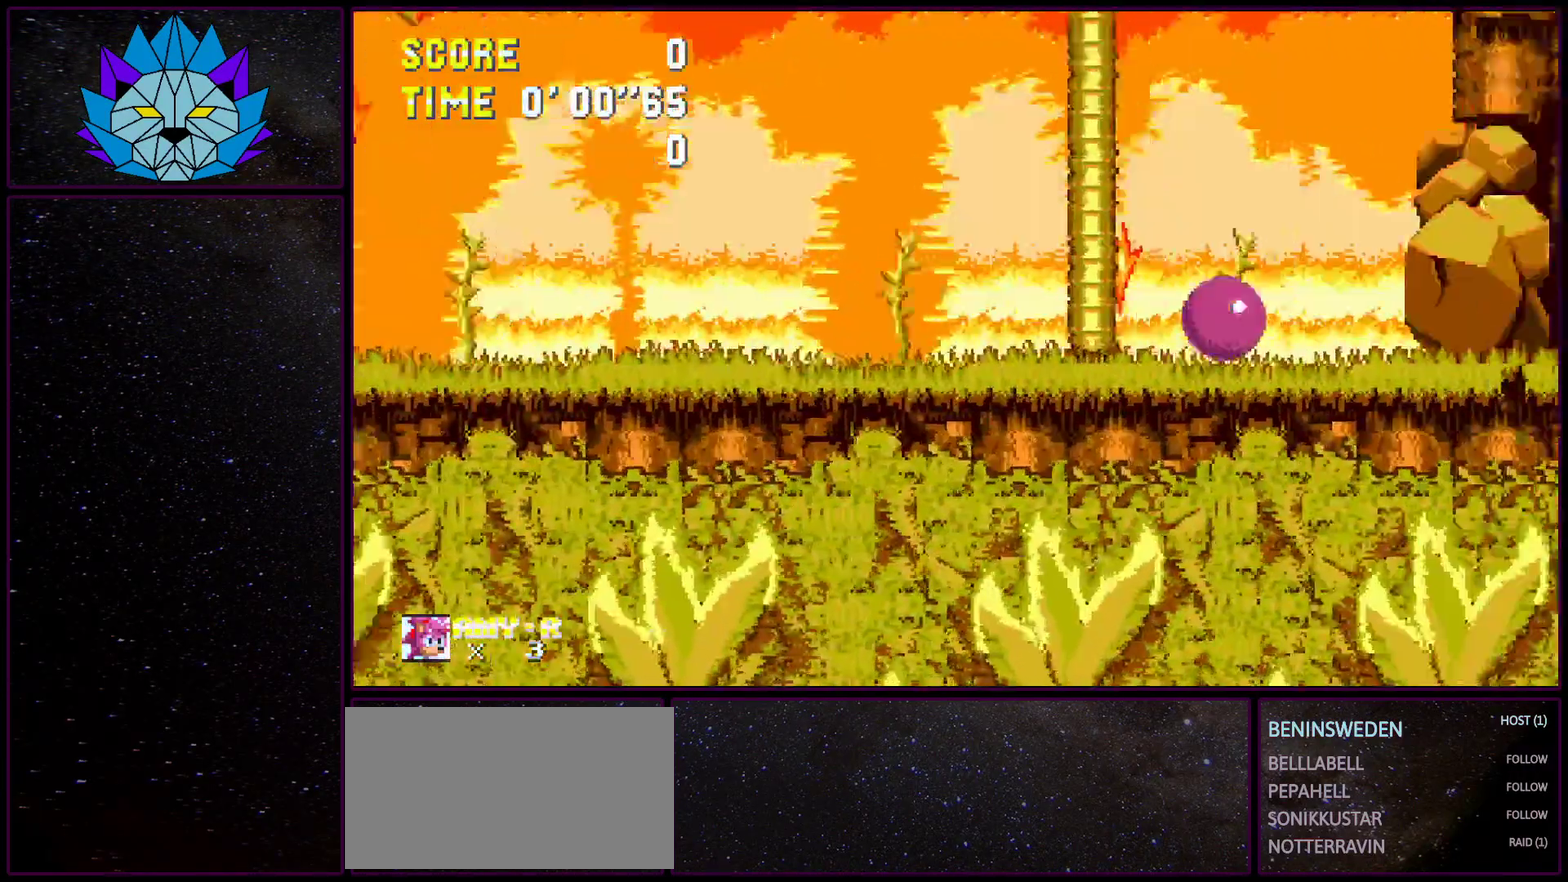
{"buttons": ["DPAD_RIGHT"], "events": []}
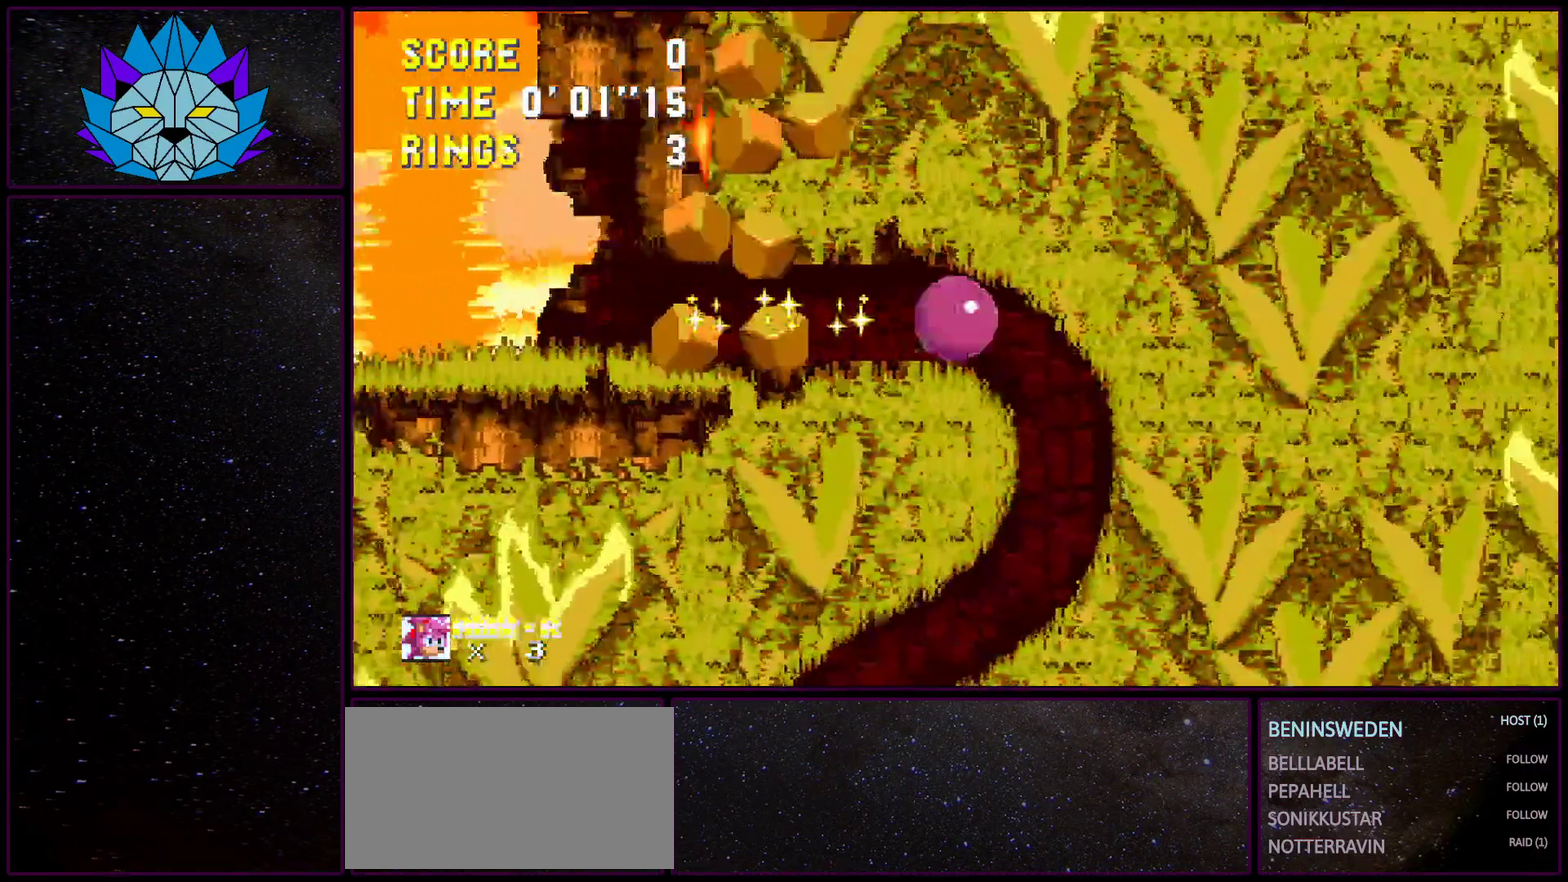
{"buttons": ["DPAD_RIGHT"], "events": []}
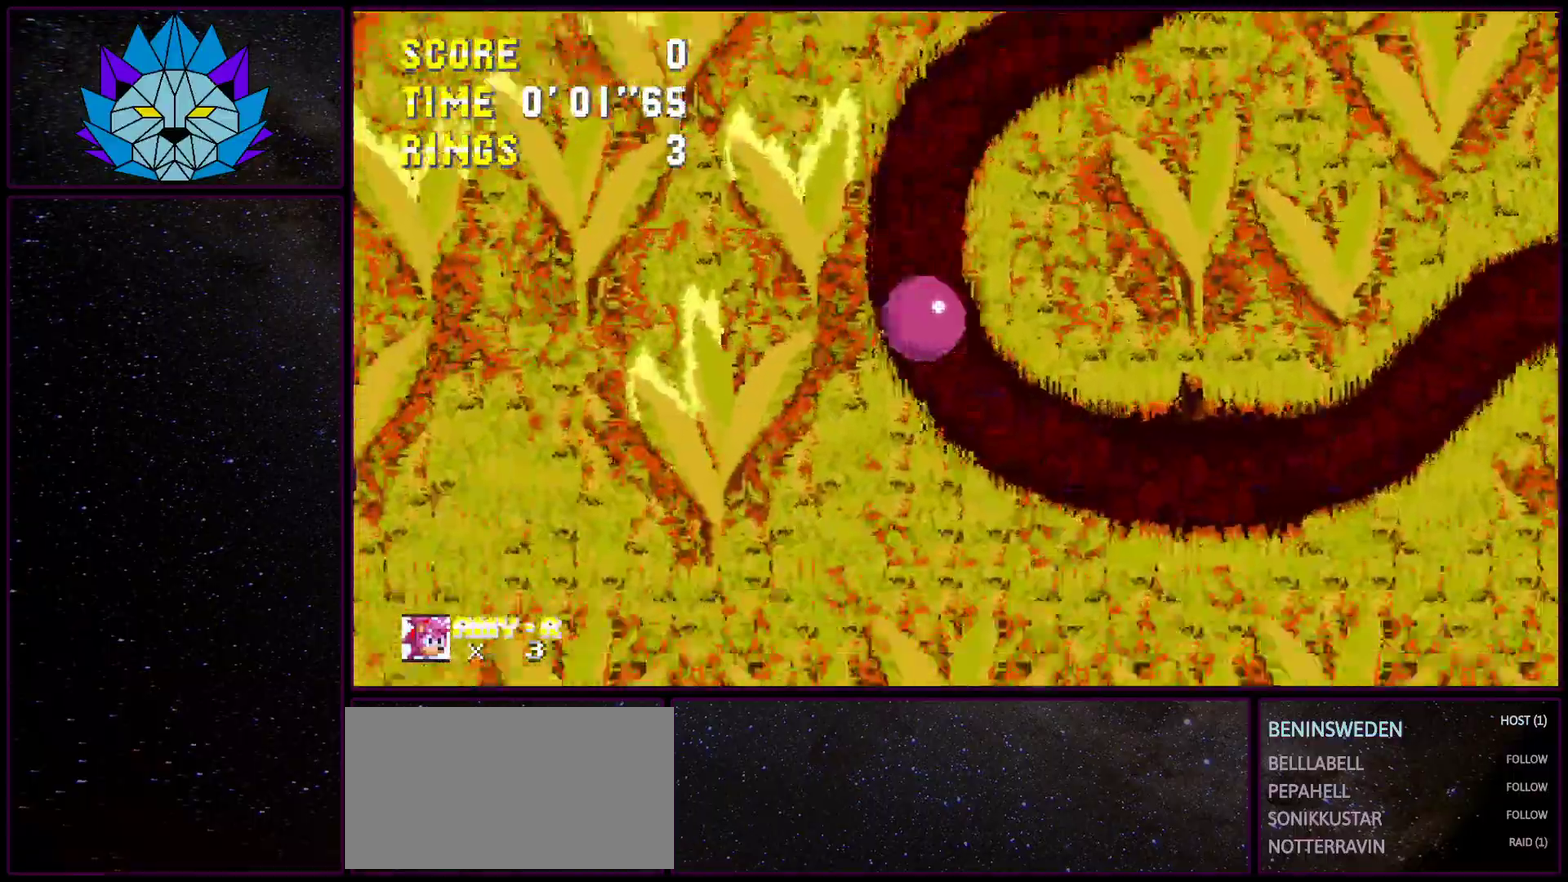
{"buttons": ["DPAD_RIGHT"], "events": []}
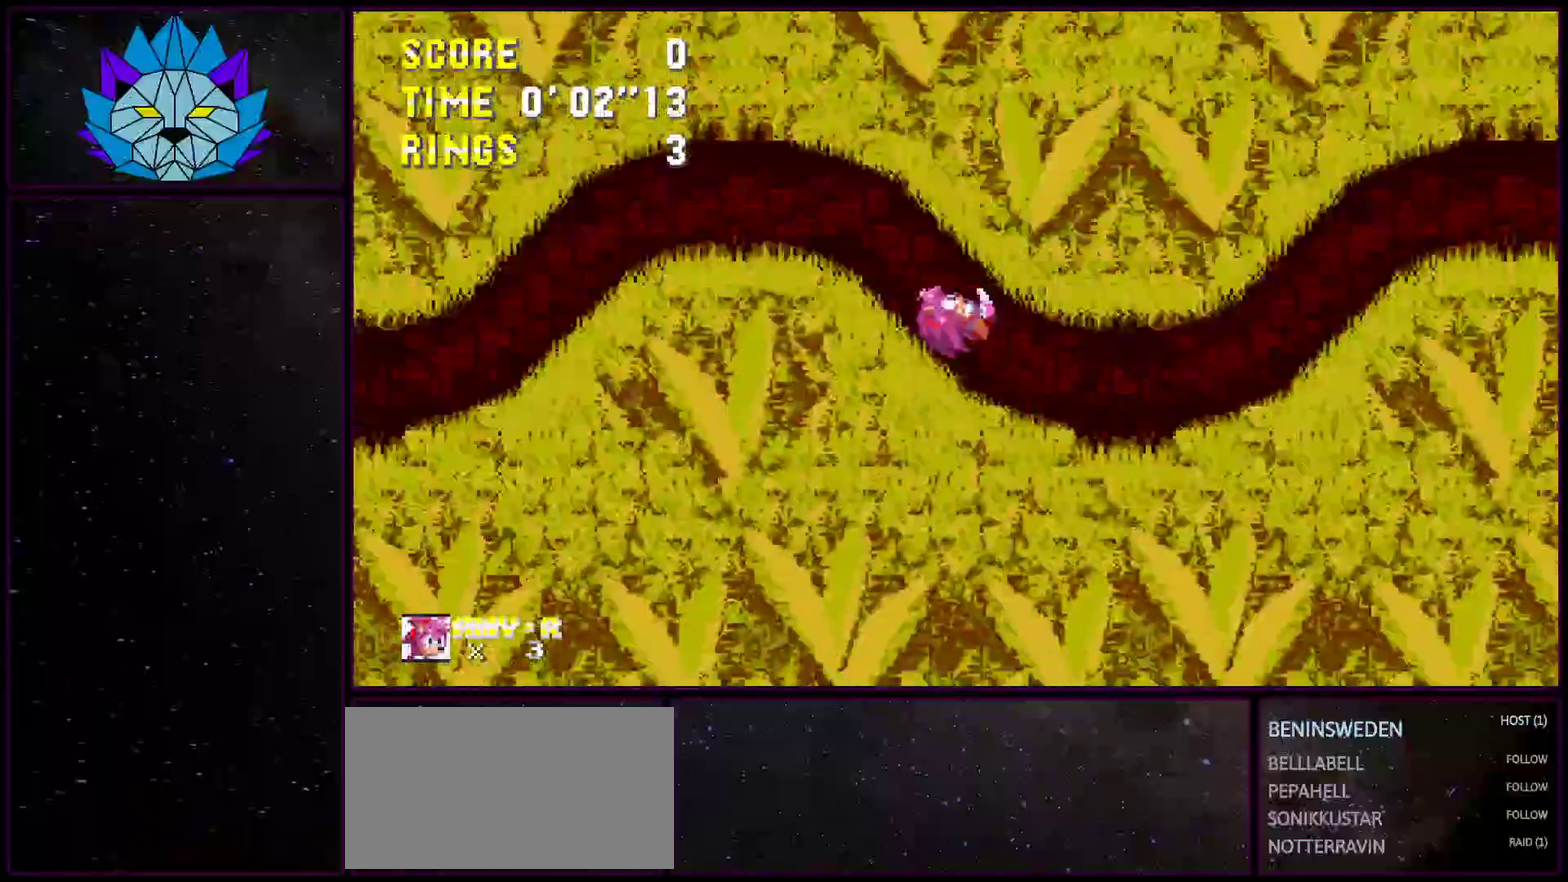
{"buttons": ["DPAD_RIGHT"], "events": []}
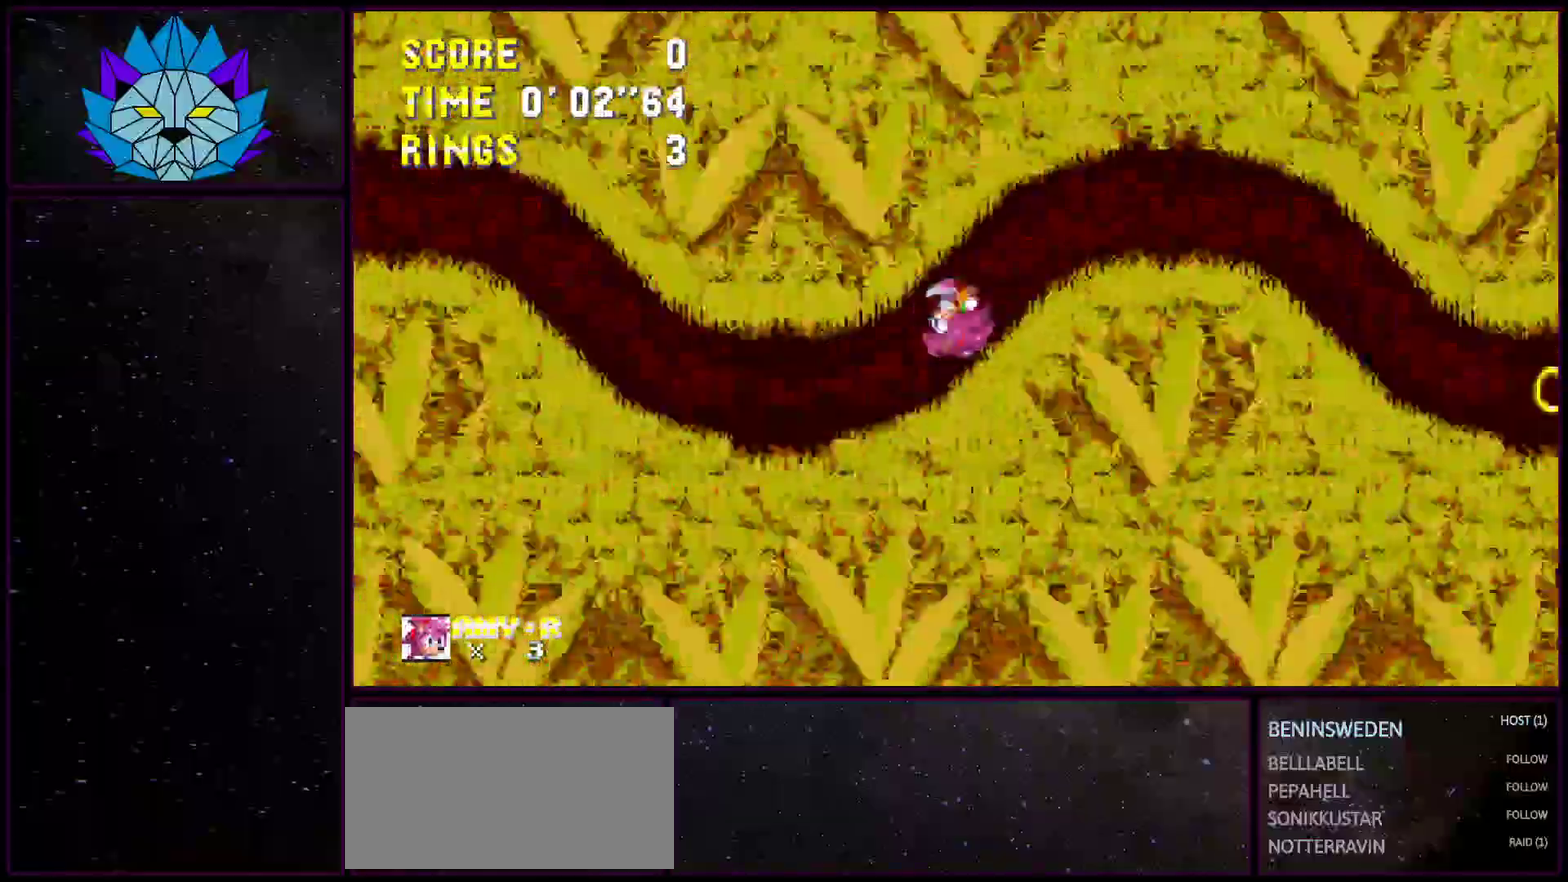
{"buttons": ["DPAD_RIGHT"], "events": []}
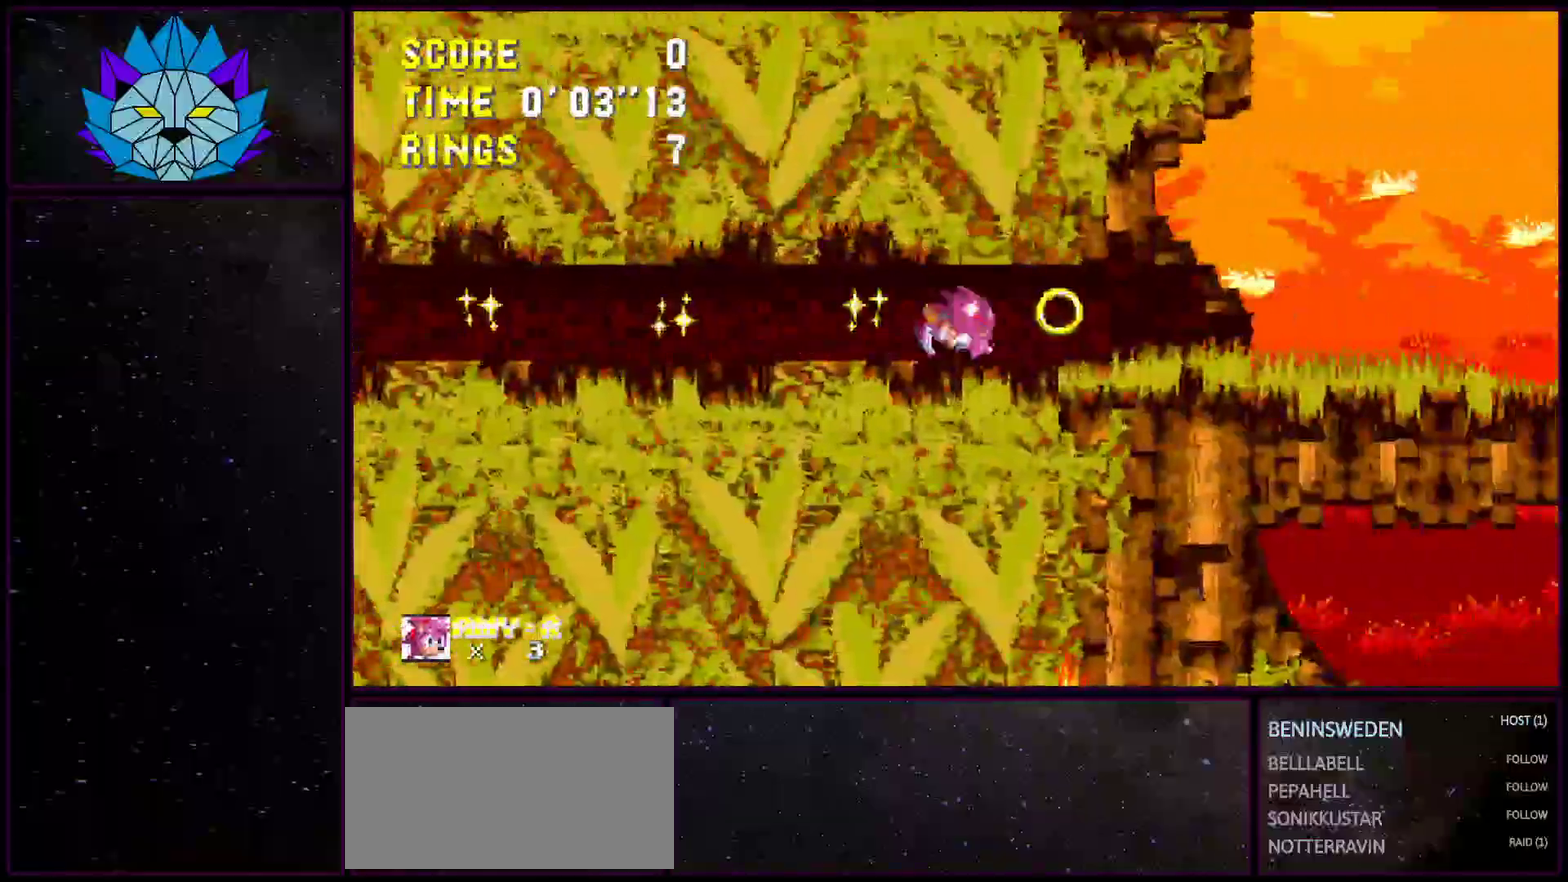
{"buttons": [], "events": [[233, "A", "down"], [333, "A", "up"], [383, "A", "down"], [400, "DPAD_RIGHT", "up"], [450, "A", "up"]]}
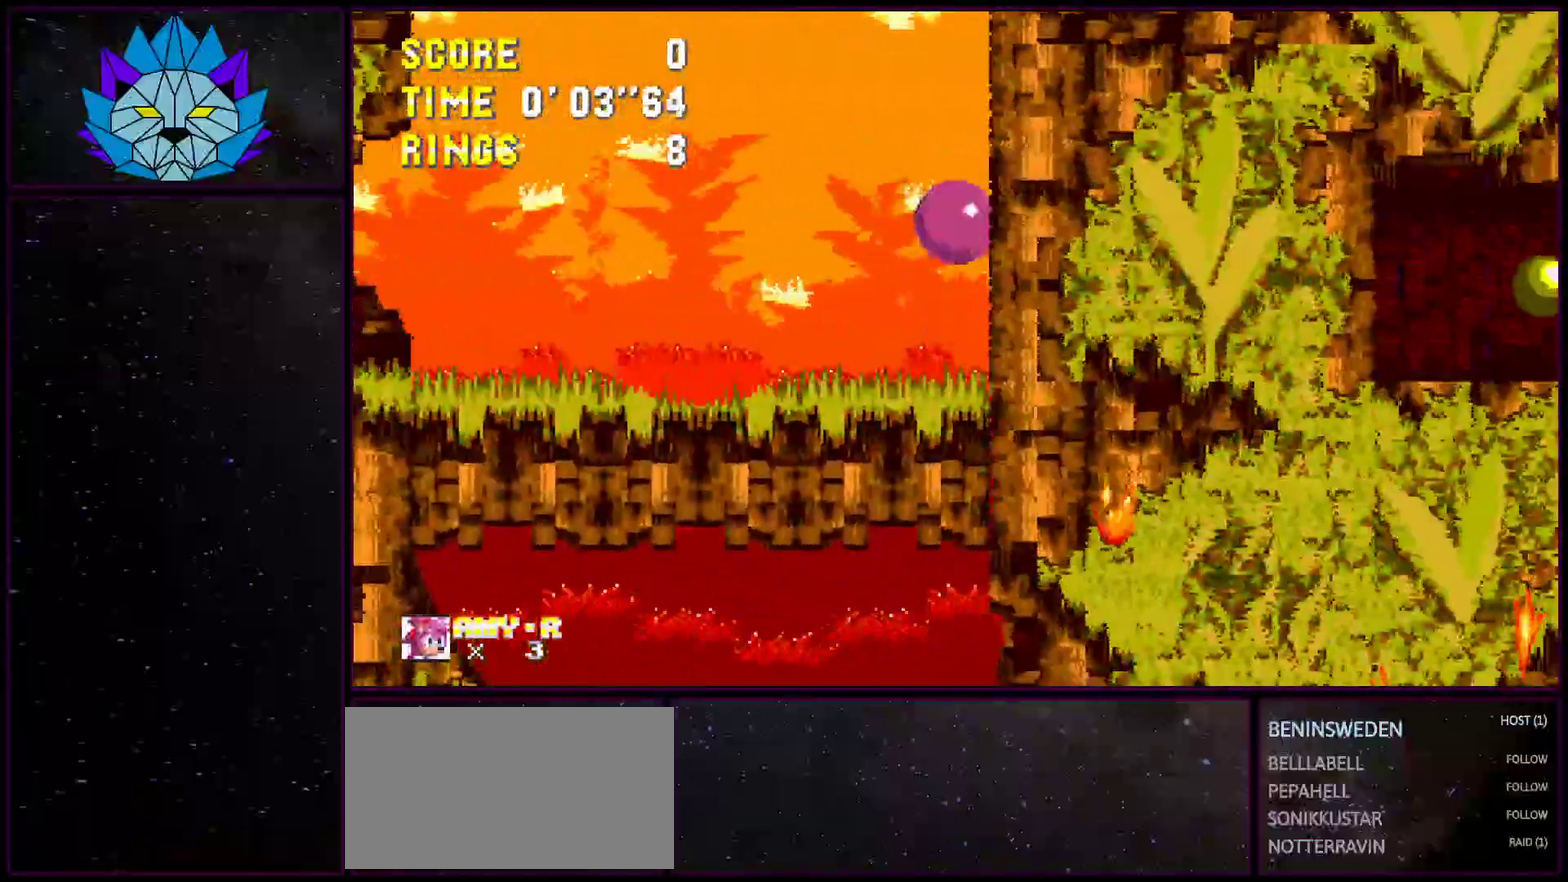
{"buttons": ["B", "DPAD_DOWN"]}
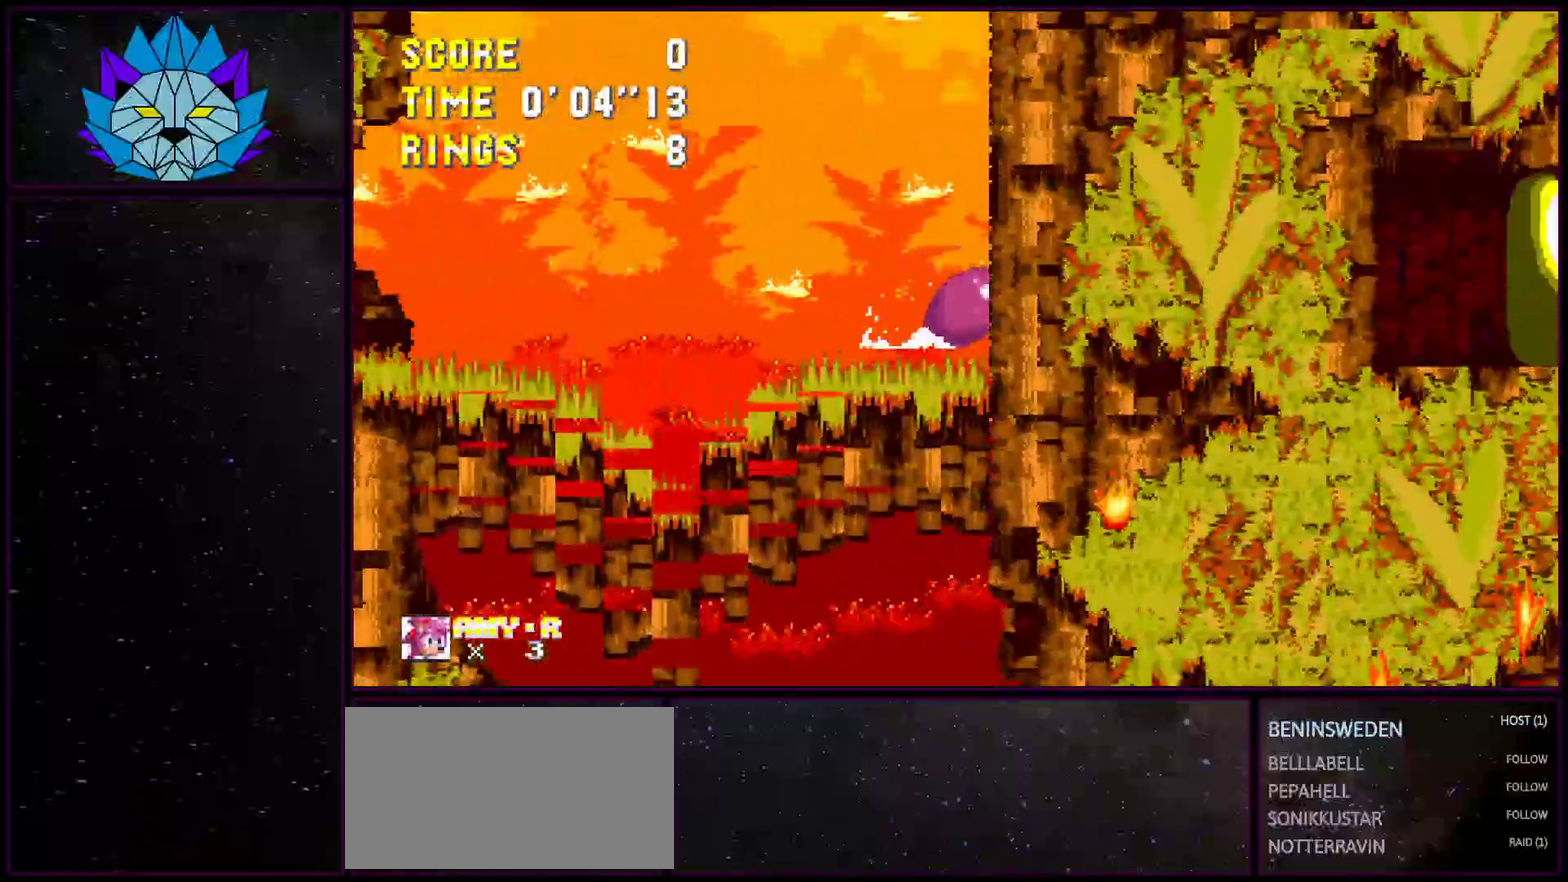
{"buttons": ["DPAD_DOWN", "DPAD_LEFT"]}
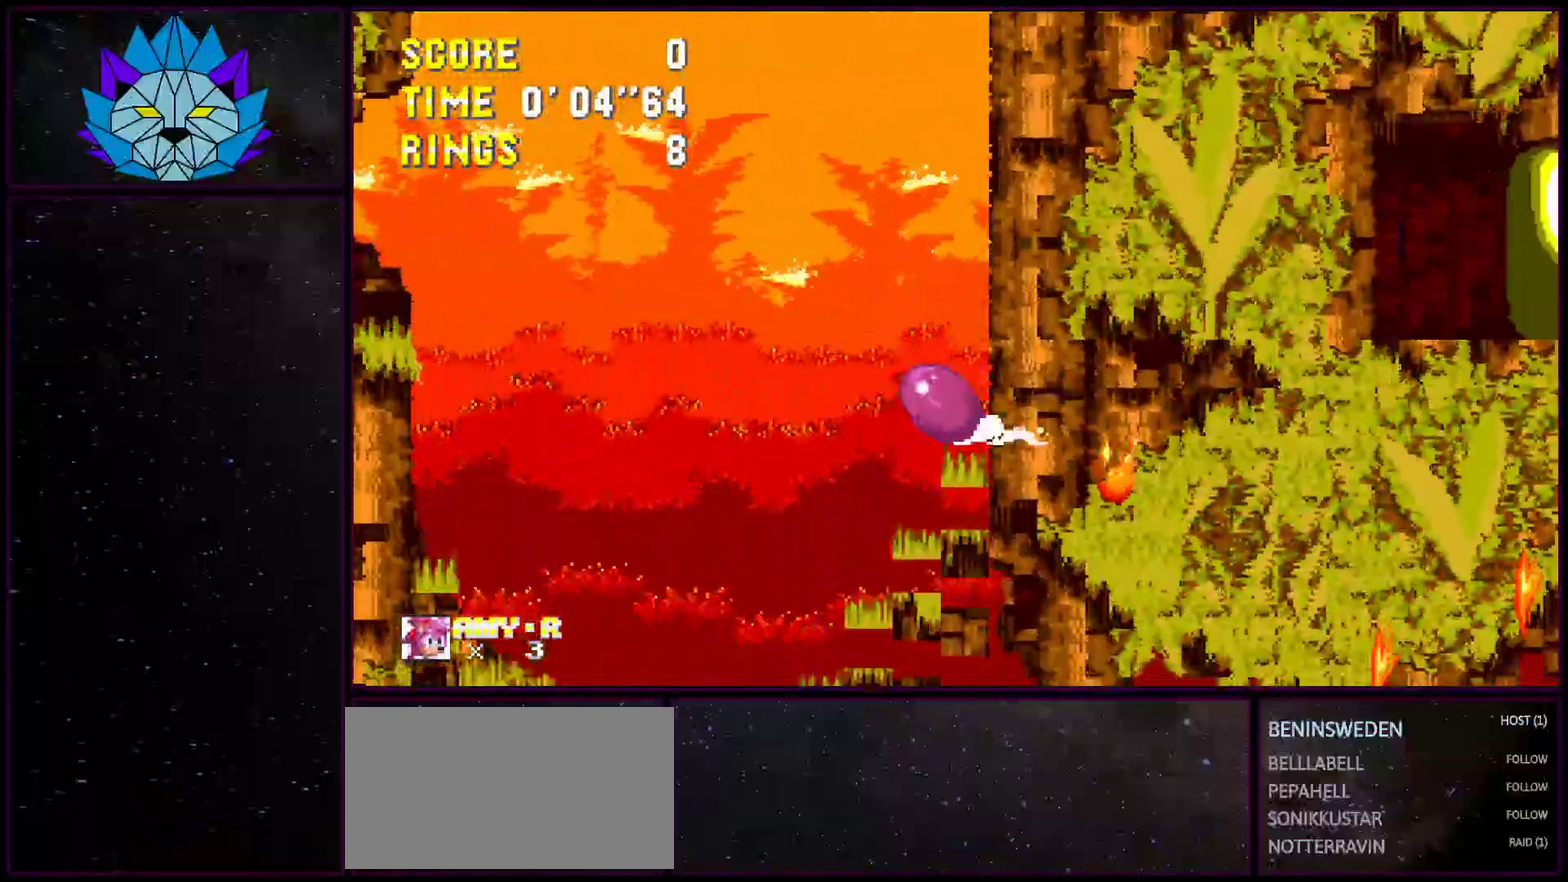
{"buttons": ["DPAD_RIGHT"], "events": [[83, "DPAD_DOWN", "up"], [300, "DPAD_UP", "down"], [367, "DPAD_LEFT", "up"], [400, "DPAD_UP", "up"], [417, "DPAD_RIGHT", "down"]]}
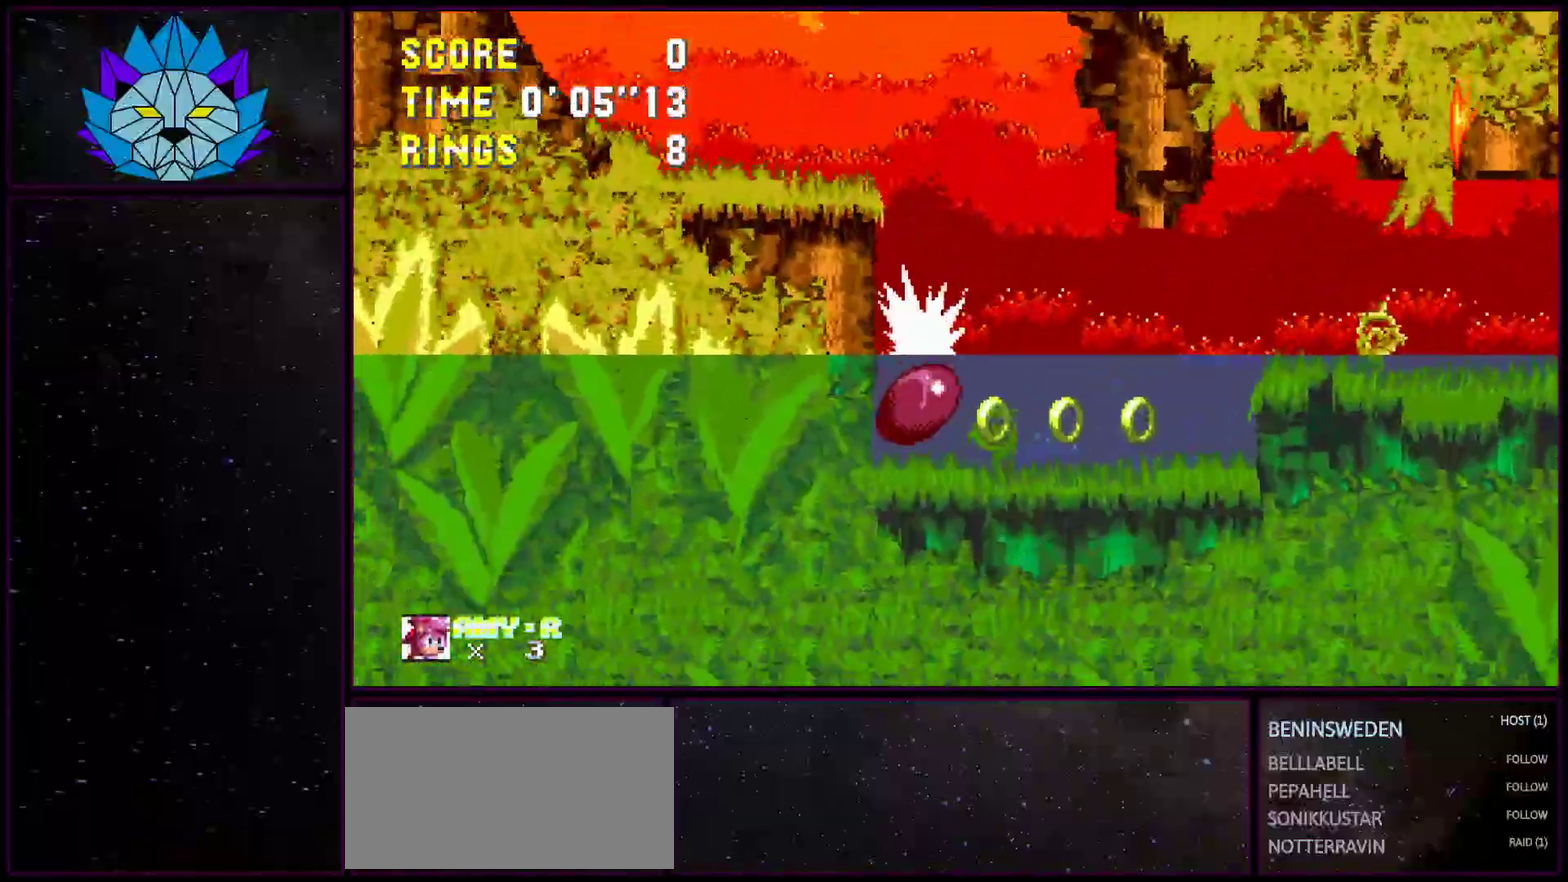
{"buttons": ["DPAD_RIGHT"], "events": [[67, "A", "down"], [433, "A", "up"]]}
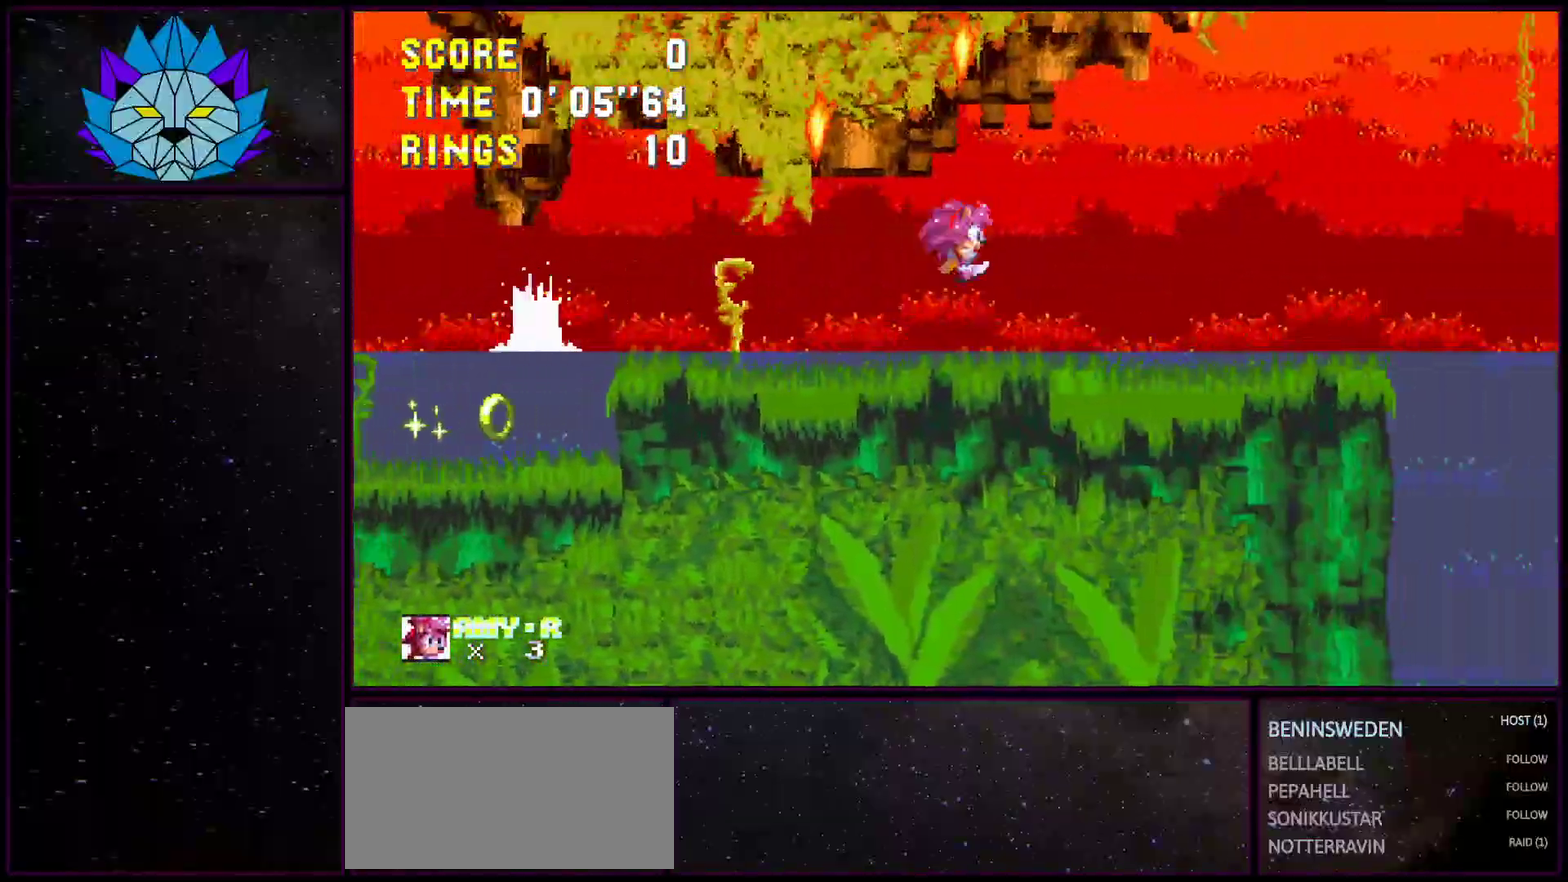
{"buttons": ["A", "DPAD_RIGHT"], "events": [[200, "A", "down"], [400, "A", "up"], [450, "A", "down"]]}
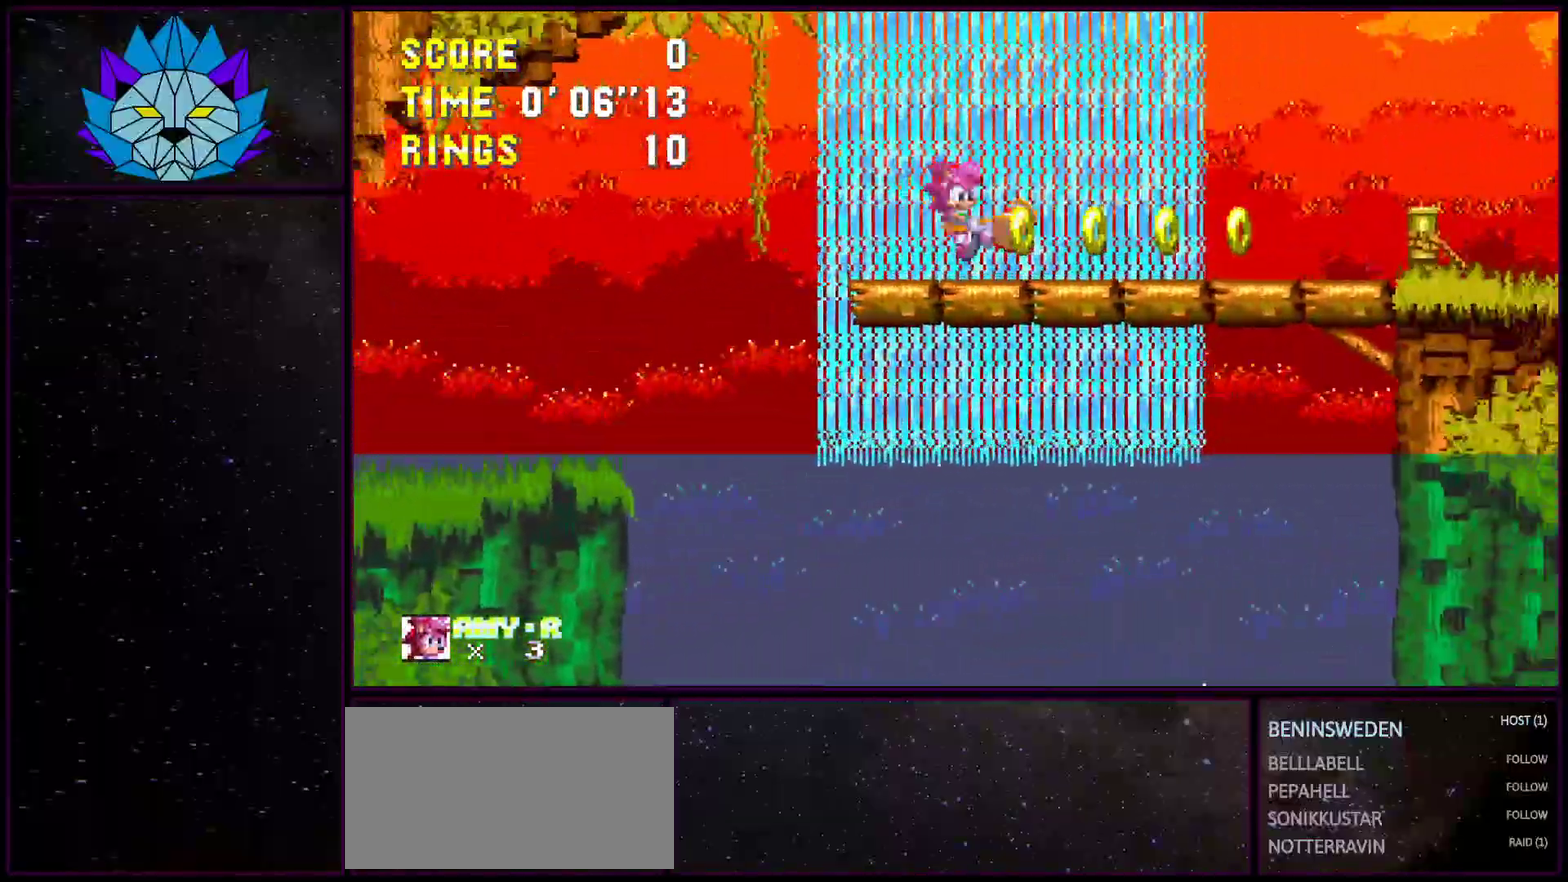
{"buttons": ["DPAD_DOWN", "DPAD_RIGHT"], "events": [[233, "A", "up"], [300, "DPAD_RIGHT", "up"], [400, "DPAD_DOWN", "down"], [417, "A", "down"], [467, "A", "up"], [500, "DPAD_RIGHT", "down"]]}
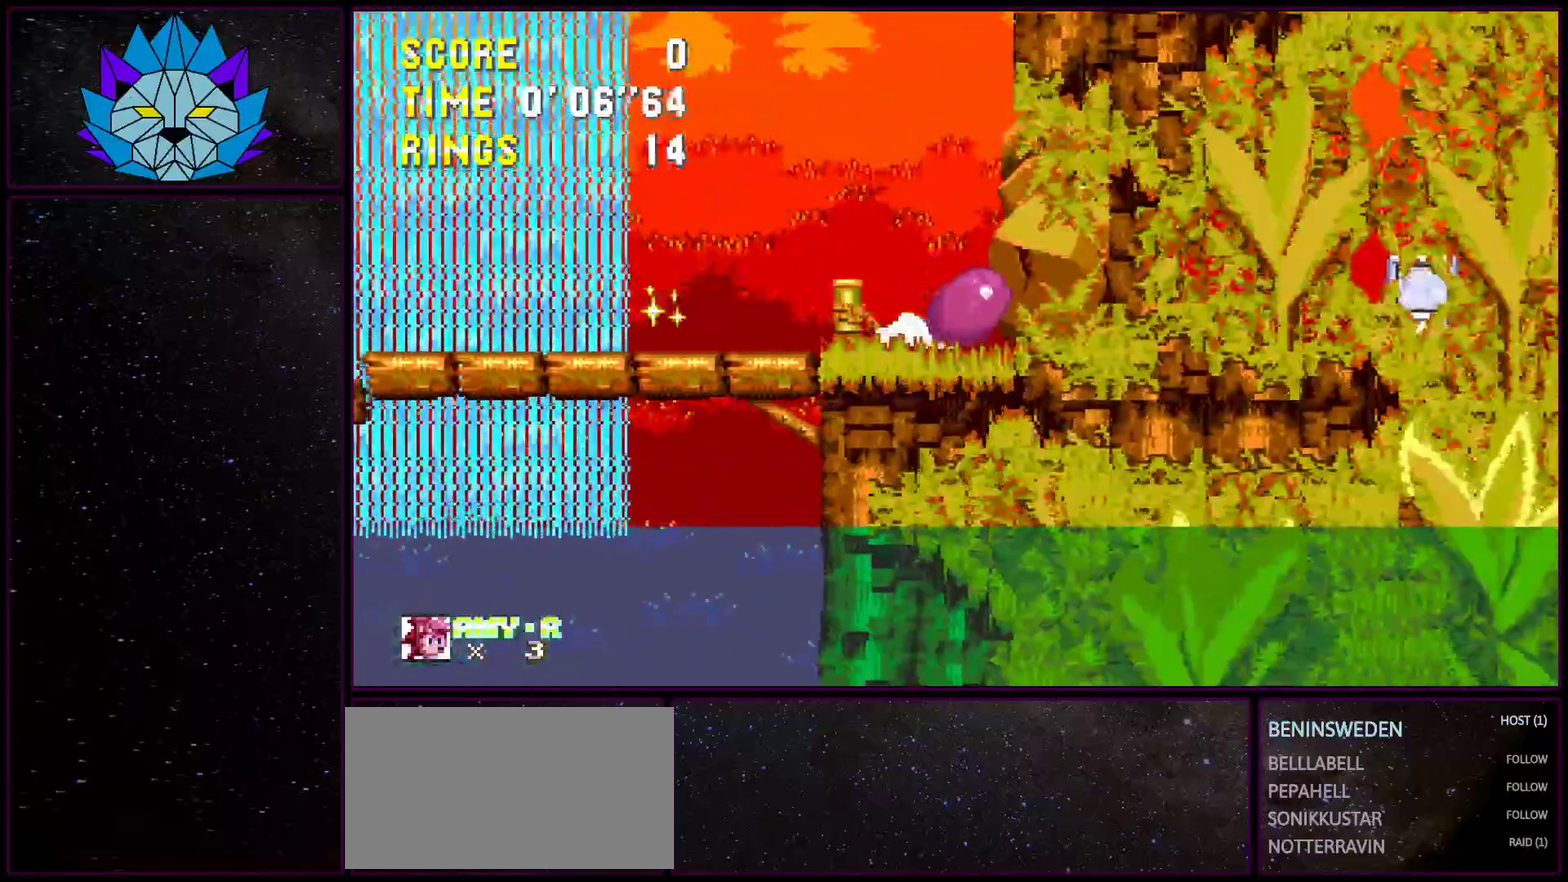
{"buttons": ["DPAD_RIGHT"], "events": [[100, "A", "down"], [150, "A", "up"], [183, "DPAD_DOWN", "up"], [200, "DPAD_RIGHT", "up"], [383, "DPAD_RIGHT", "down"]]}
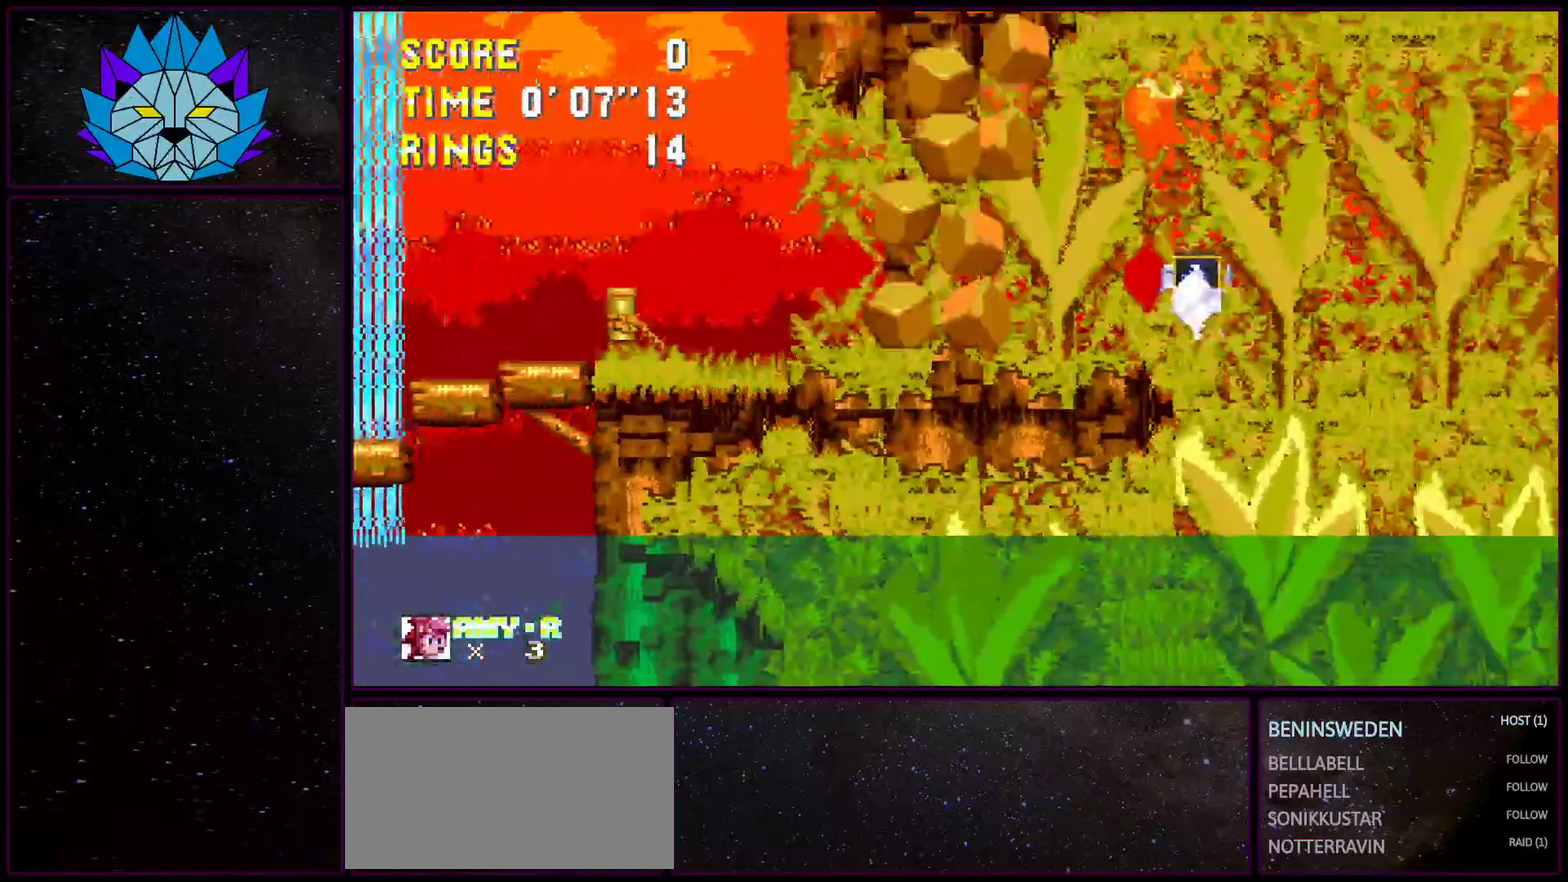
{"buttons": ["DPAD_RIGHT"], "events": []}
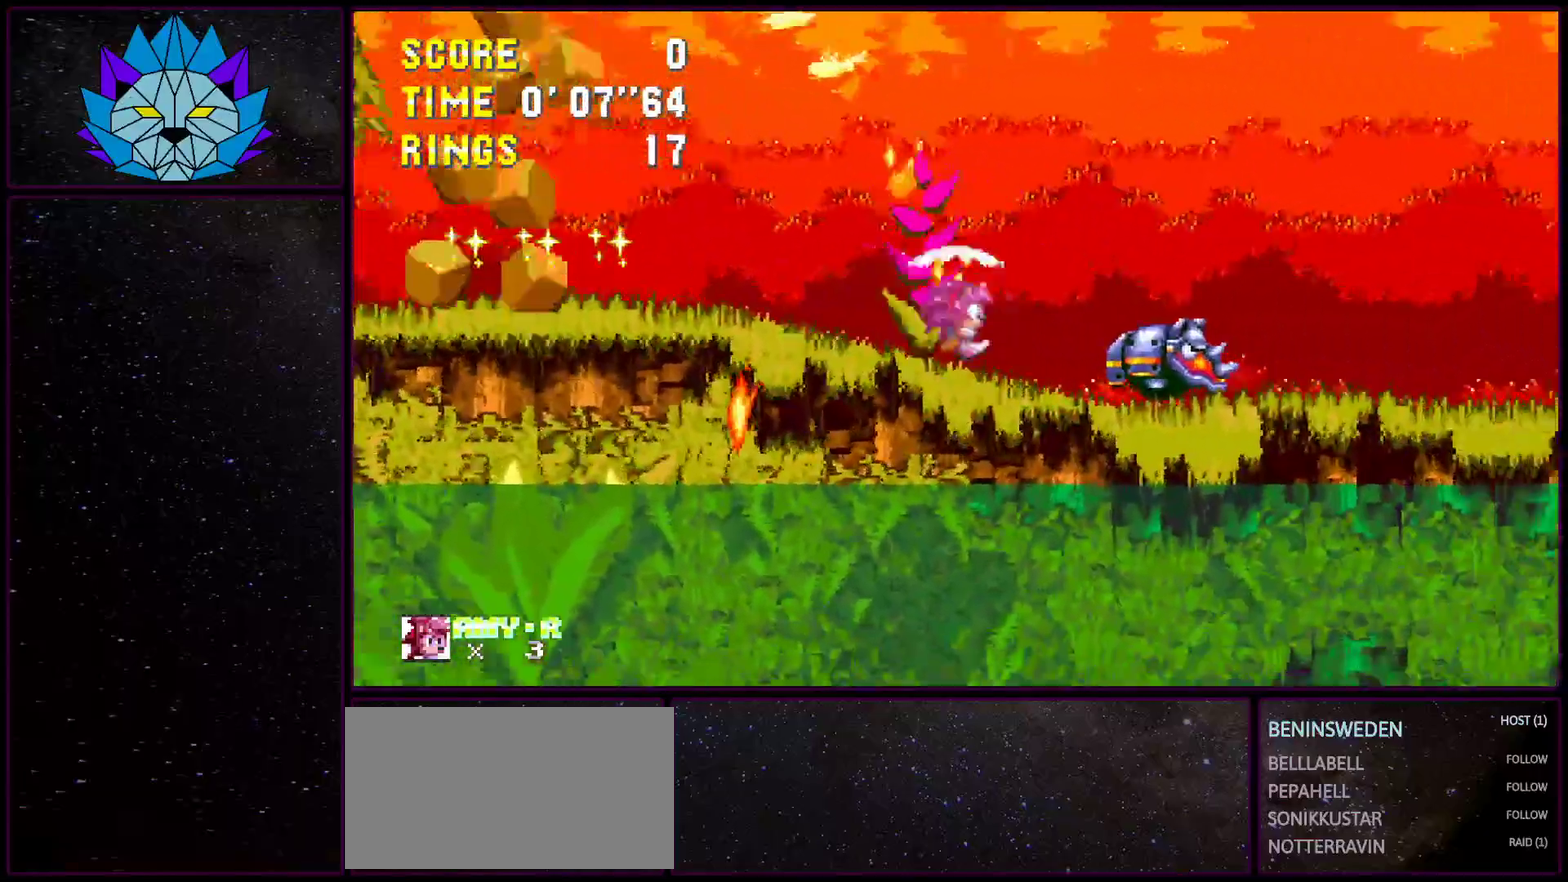
{"buttons": ["DPAD_RIGHT"], "events": []}
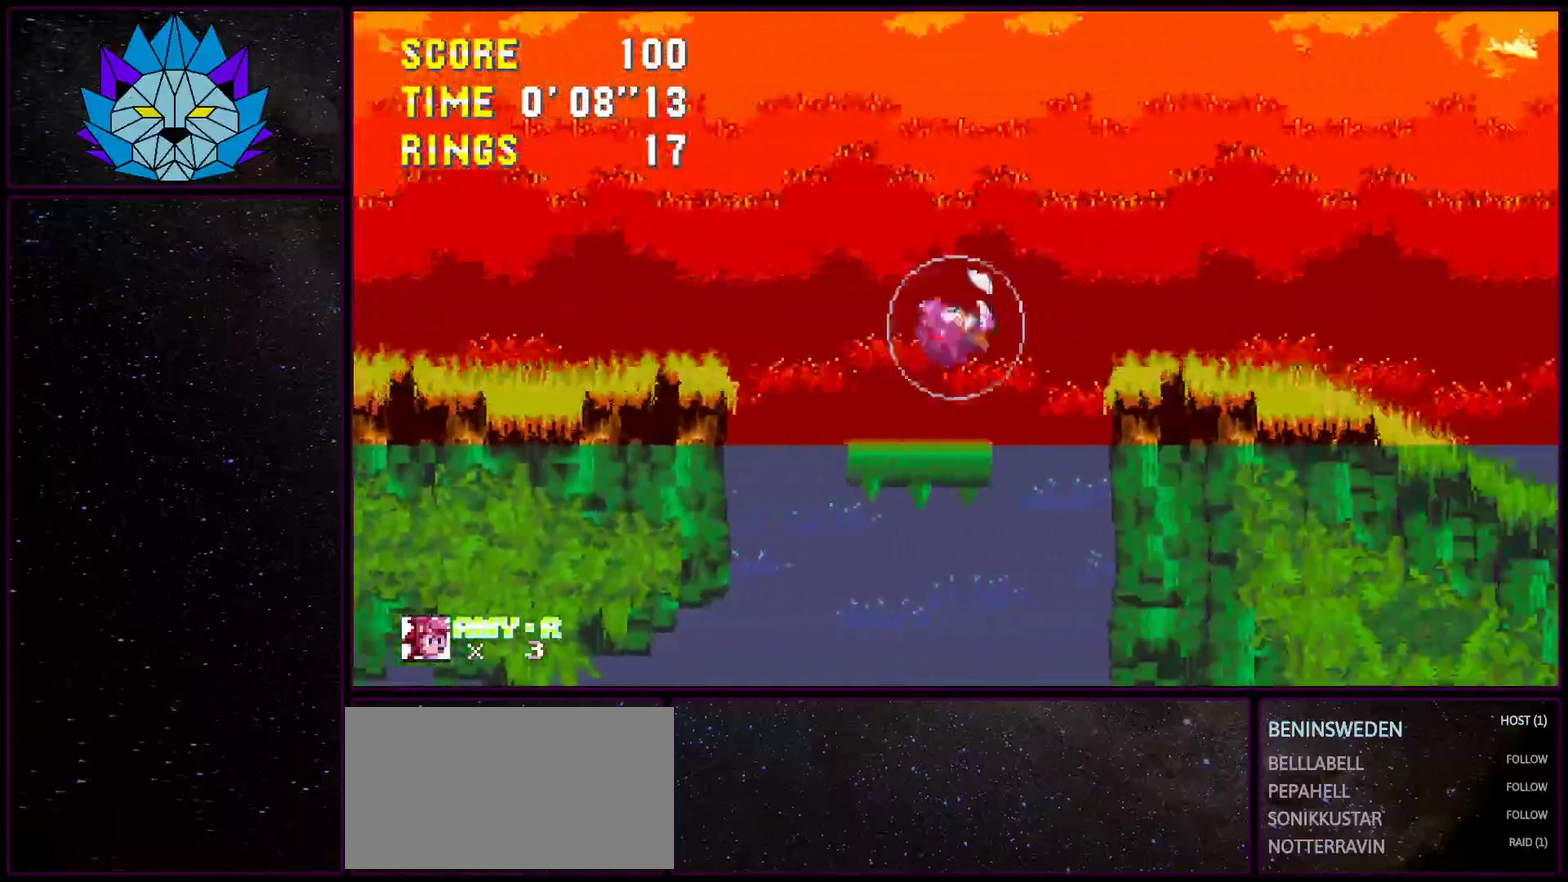
{"buttons": ["A", "DPAD_RIGHT"], "events": [[150, "A", "down"], [267, "A", "up"], [317, "A", "down"]]}
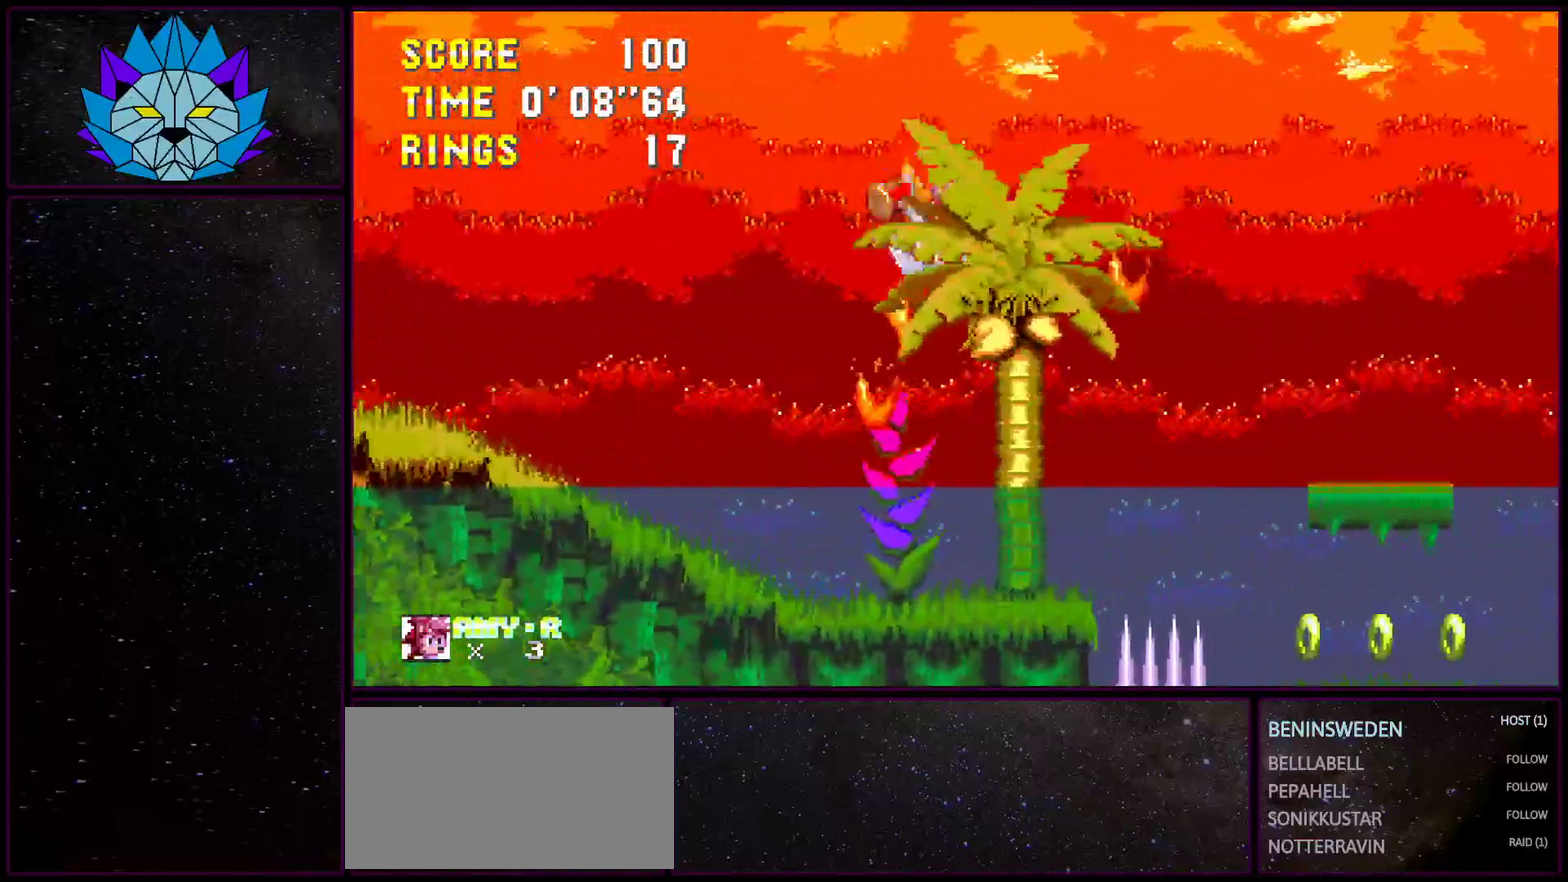
{"buttons": ["DPAD_LEFT"], "events": [[333, "A", "up"], [383, "DPAD_RIGHT", "up"], [417, "DPAD_LEFT", "down"]]}
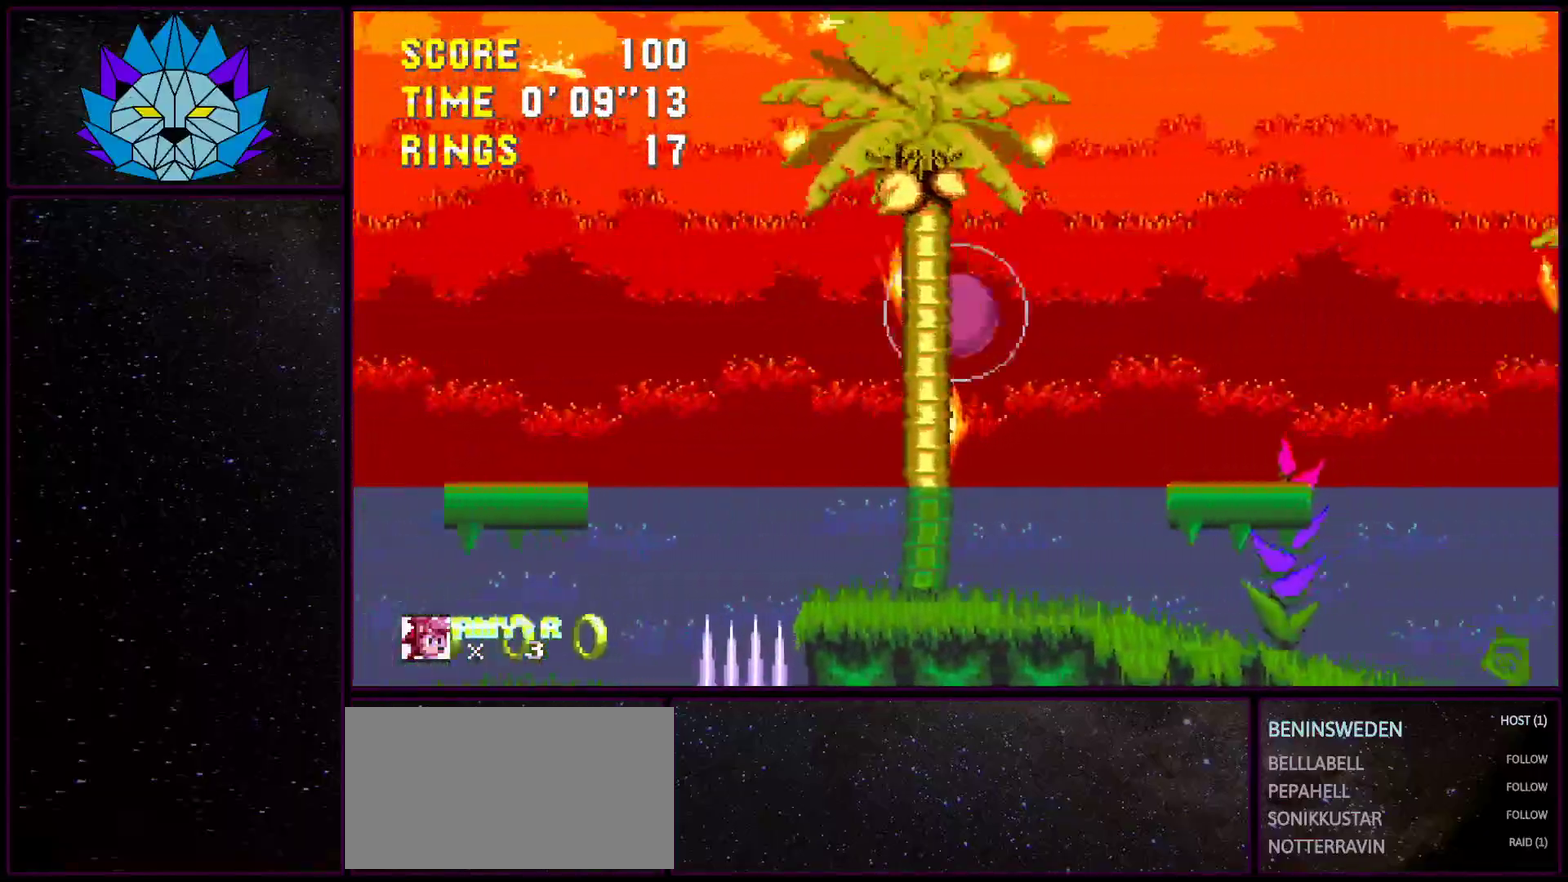
{"buttons": ["A", "DPAD_RIGHT"], "events": [[50, "DPAD_LEFT", "up"], [133, "DPAD_RIGHT", "down"], [183, "A", "down"]]}
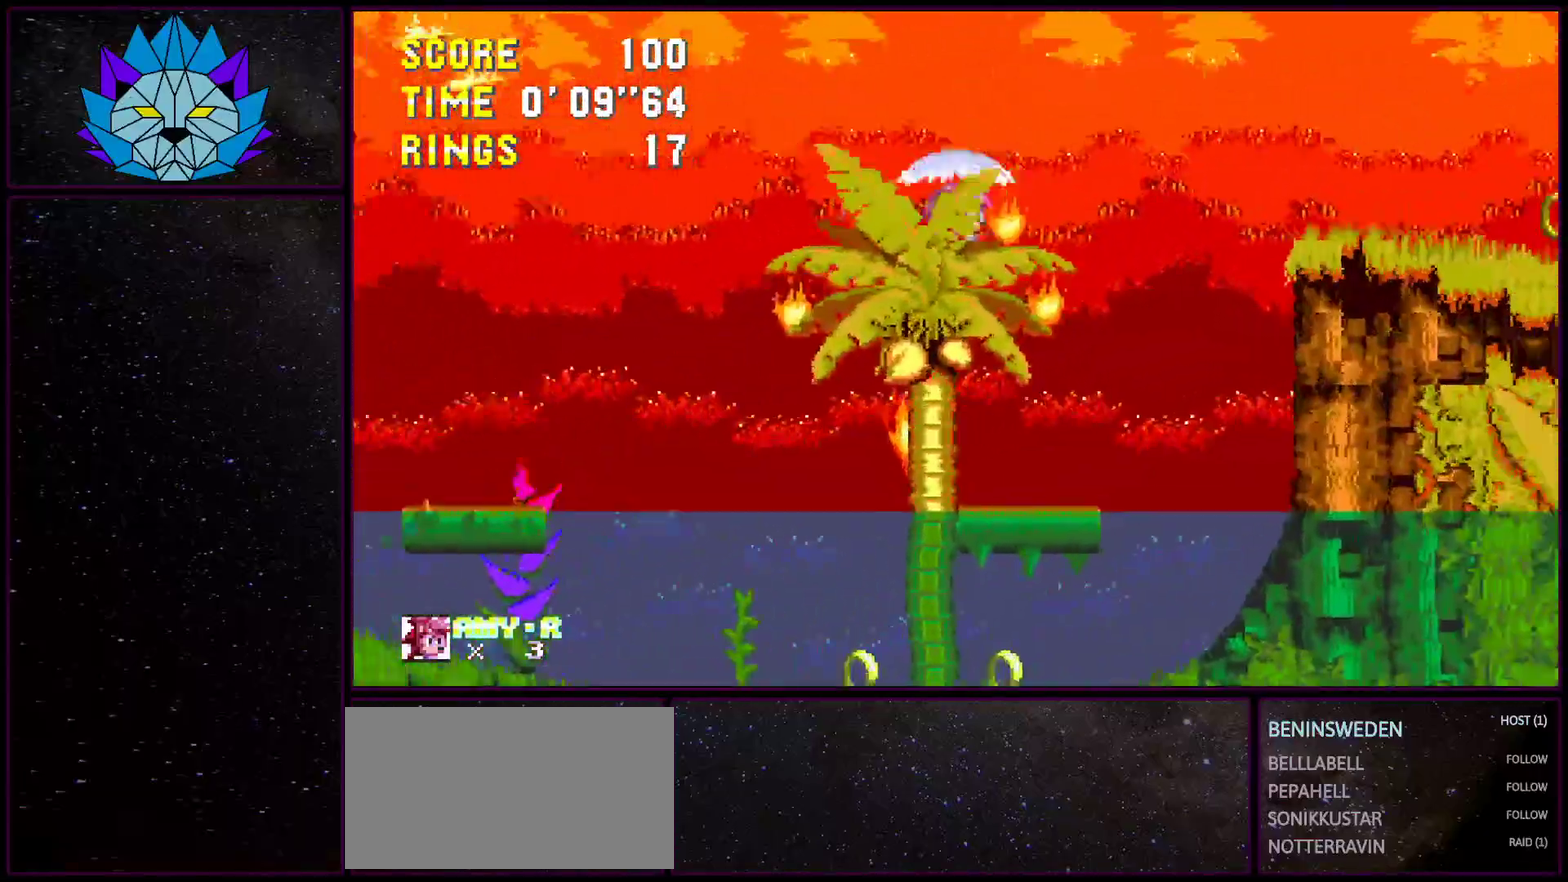
{"buttons": ["A", "DPAD_RIGHT"], "events": [[50, "A", "up"], [100, "A", "down"]]}
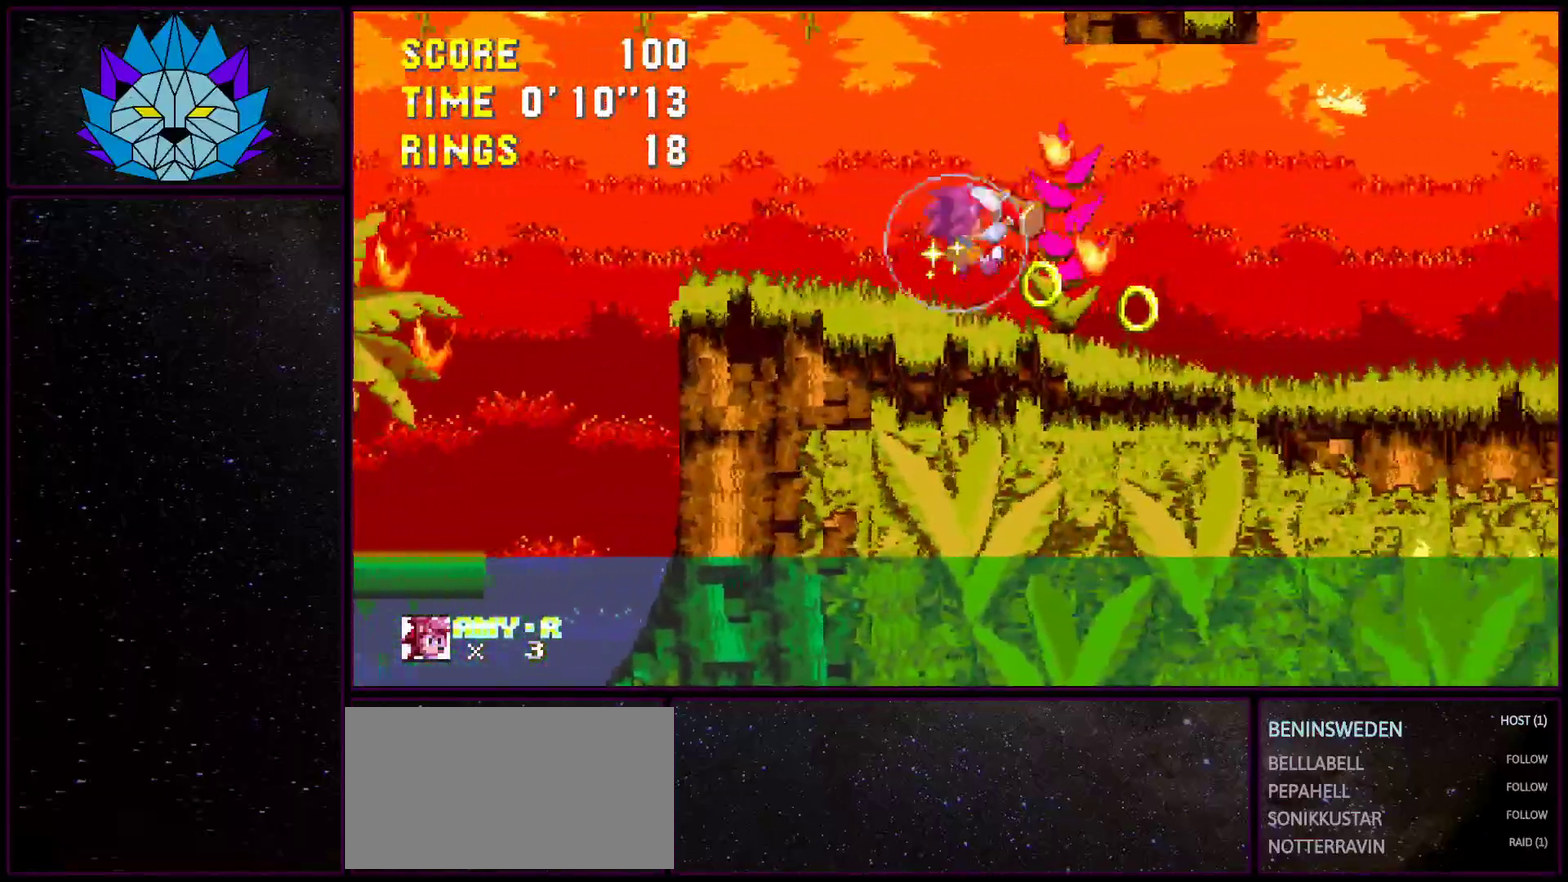
{"buttons": ["A", "DPAD_RIGHT"], "events": [[433, "A", "up"], [500, "A", "down"]]}